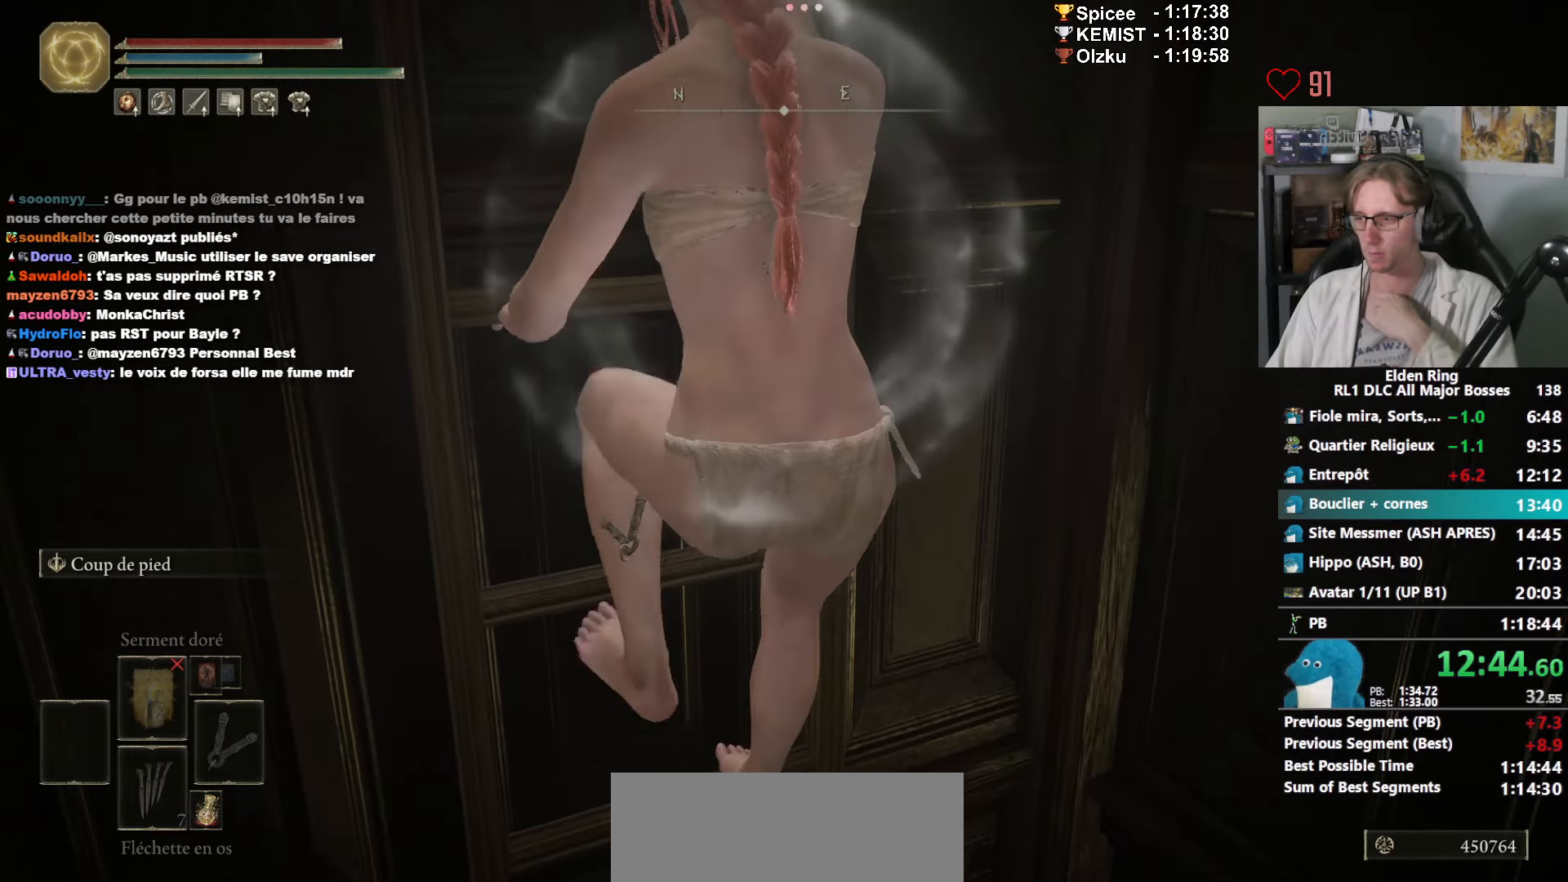
Gameplay with keyboard and mouse; each line is a JSON object with the keys and mouse buttons held at the frame after it. "events" lists presses ("down") and releases ("up") of "1", "2", "3", "4", "a", "ctrl_l", "ctrl_r", "d", "down", "e", "f", "g", "left", "q", "r", "return", "right", "s", "shift_l", "shift_r", "space", "tab", "up", "z", "mouse_left", "mouse_wheel", "mouse_right", "mouse_mb4" and "mouse_mb5" between this image and that frame as [ms after this image, input, new state], when the widget could be followed in between. "mouse_left", "mouse_wheel", "mouse_right", "mouse_mb4", "mouse_mb5" = the "left", "wheel", "right", "mb4", "mb5" buttons of the "mouse" list. No other keys are recorded. "wheel" means that the mouse wheel is clicked or scrolled. Not read: mouse_move.
{"keys": ["space", "z"], "mouse": [], "events": []}
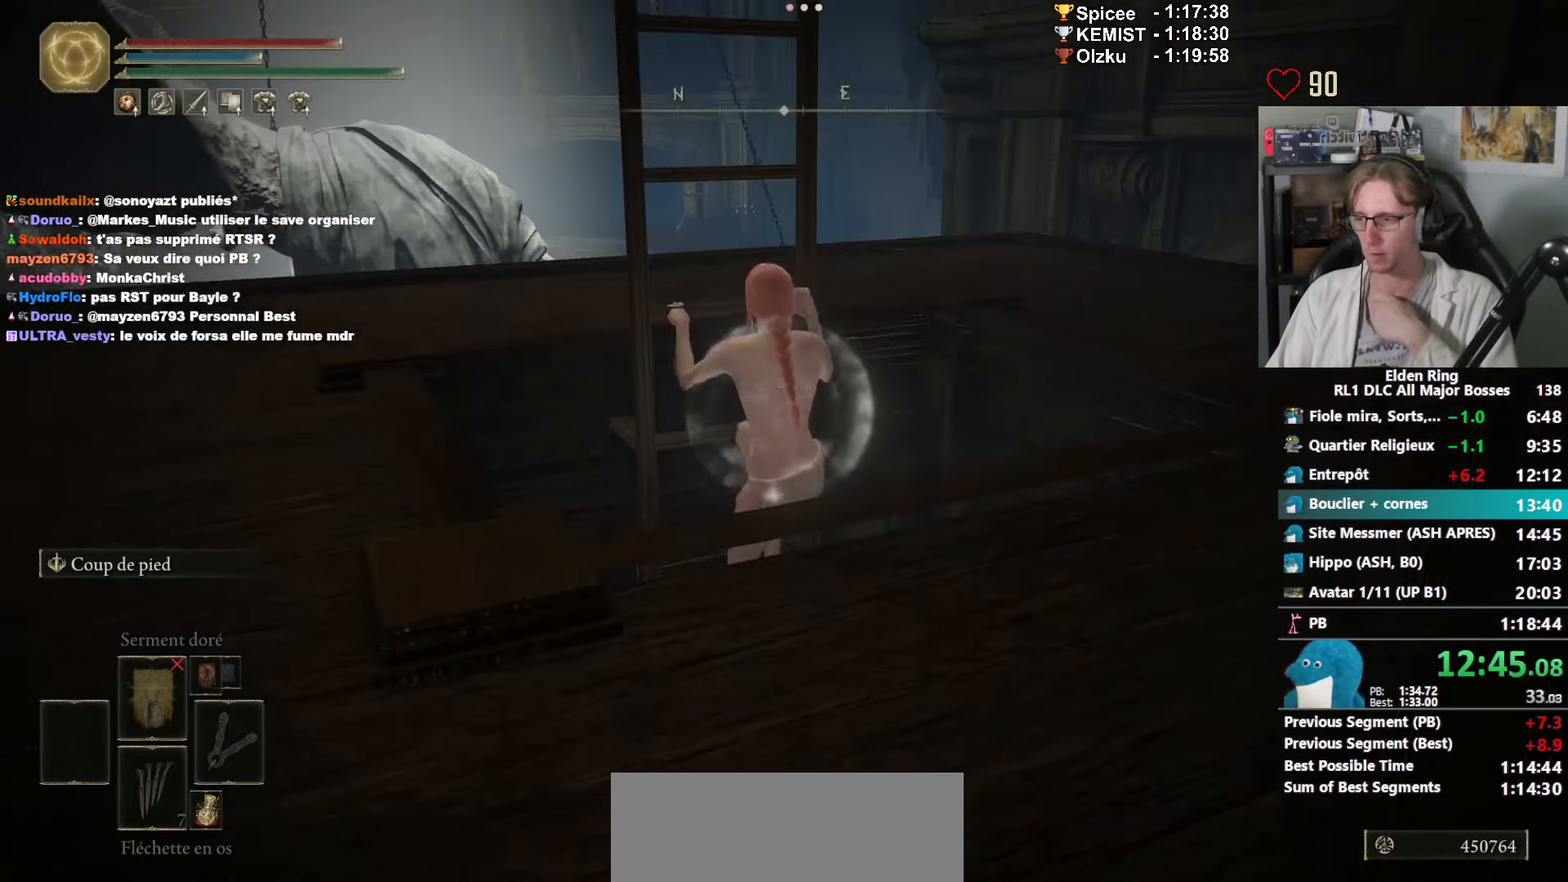
{"keys": ["space", "z"], "mouse": [], "events": []}
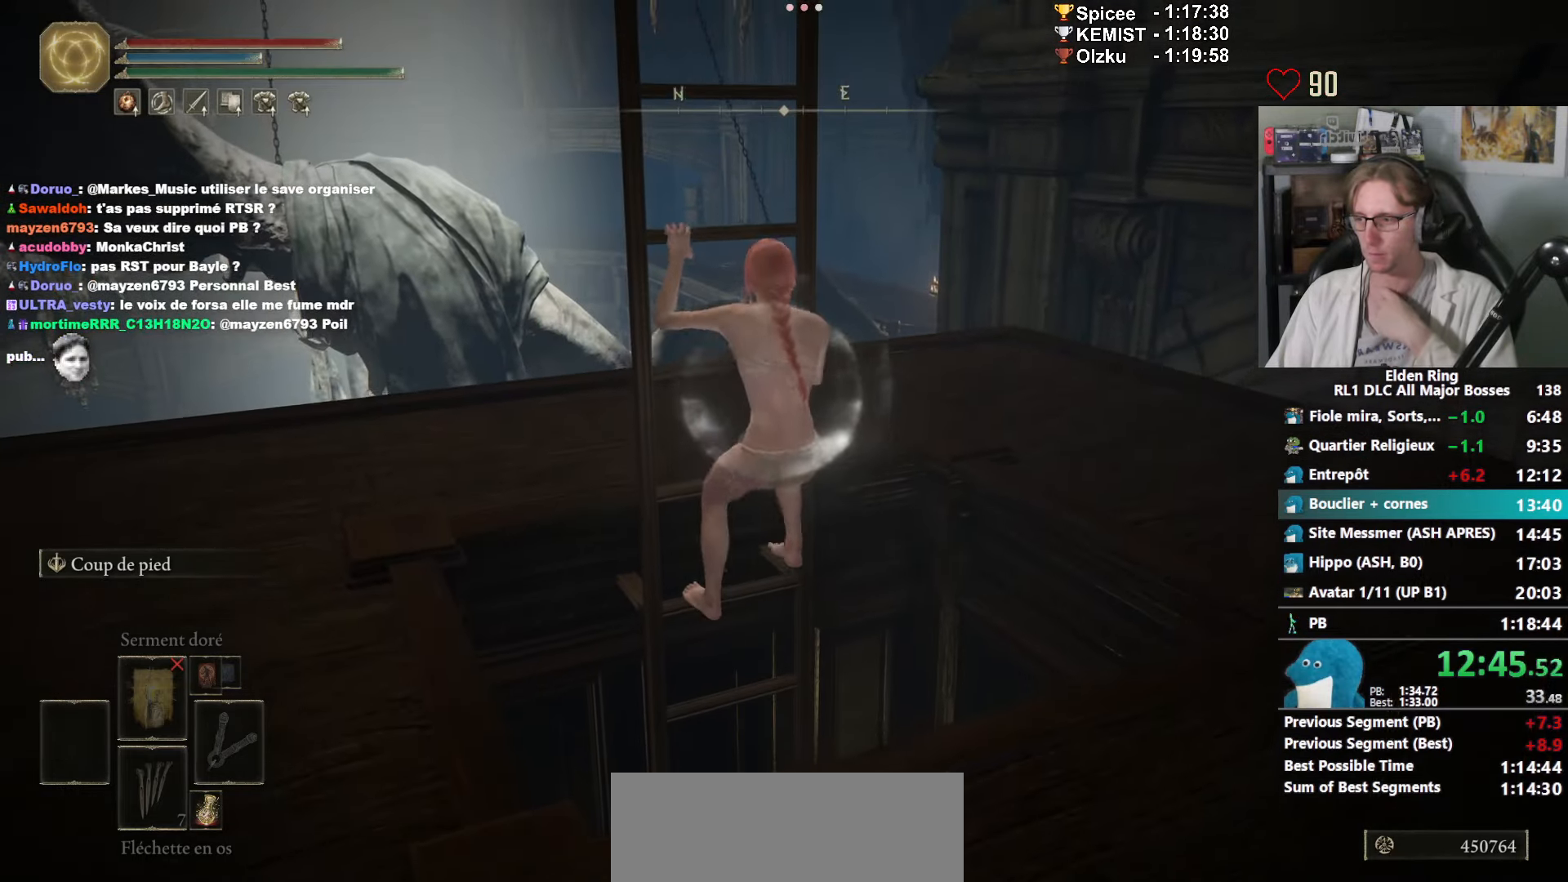
{"keys": ["space", "z"], "mouse": [], "events": []}
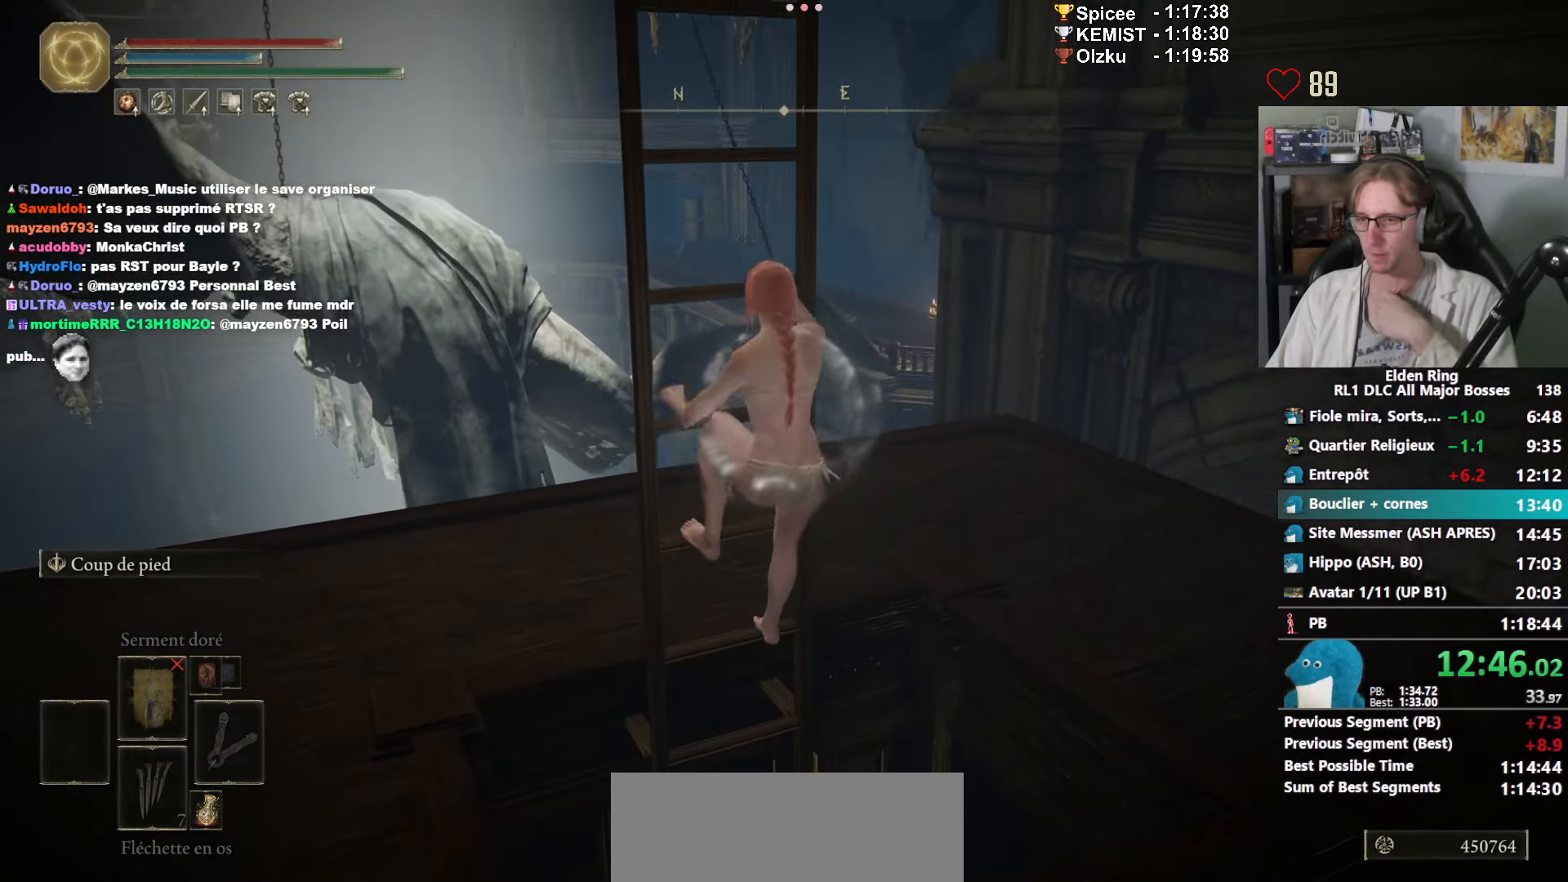
{"keys": ["space", "z"], "mouse": [], "events": []}
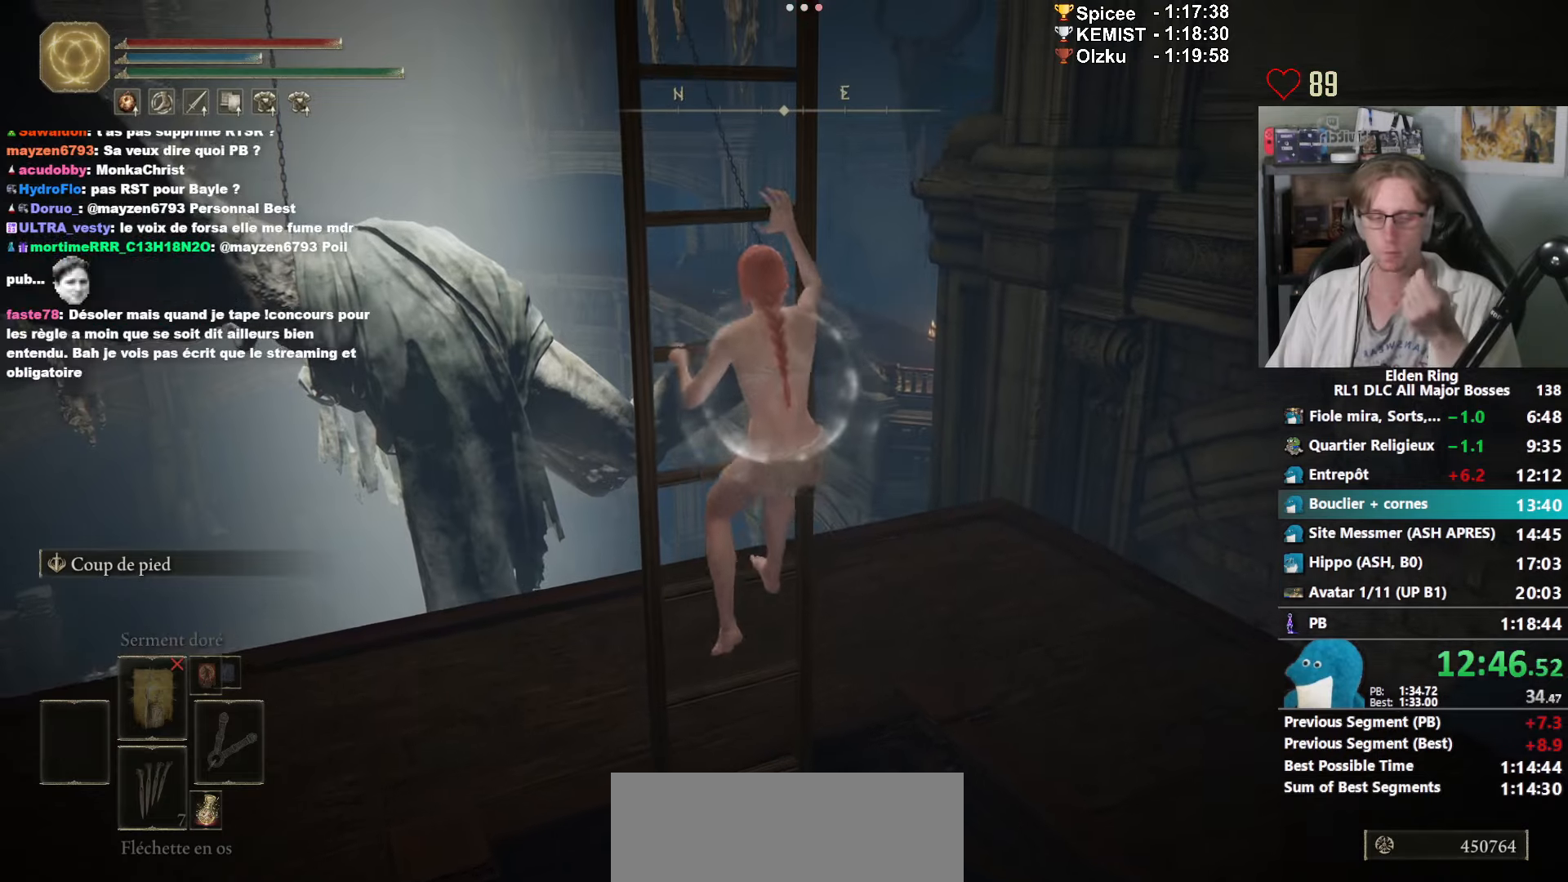
{"keys": ["space", "z"], "mouse": [], "events": []}
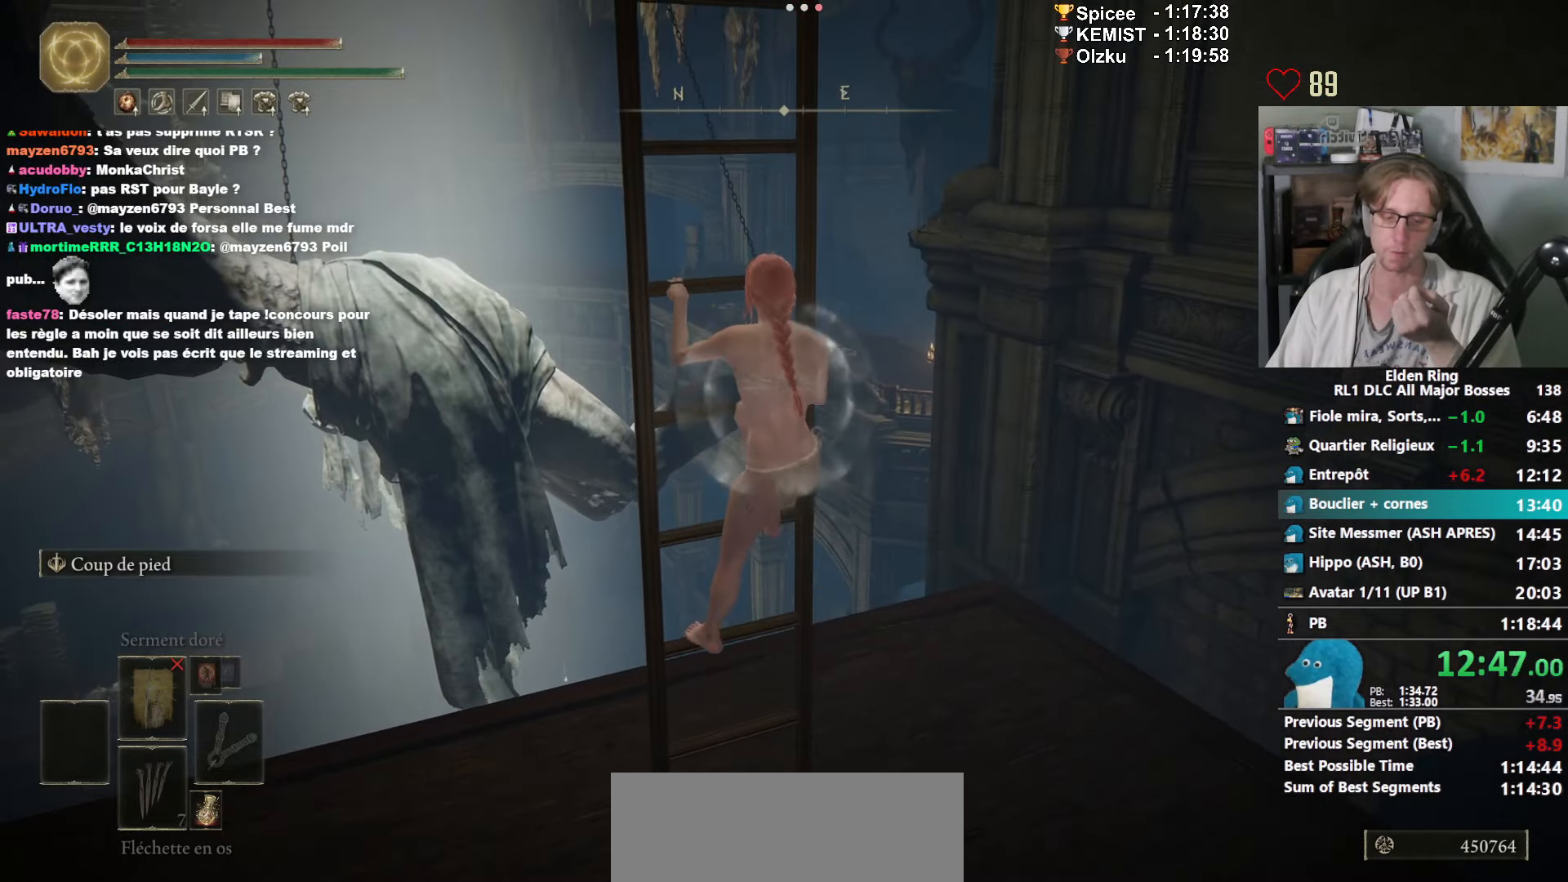
{"keys": ["space", "z"], "mouse": [], "events": []}
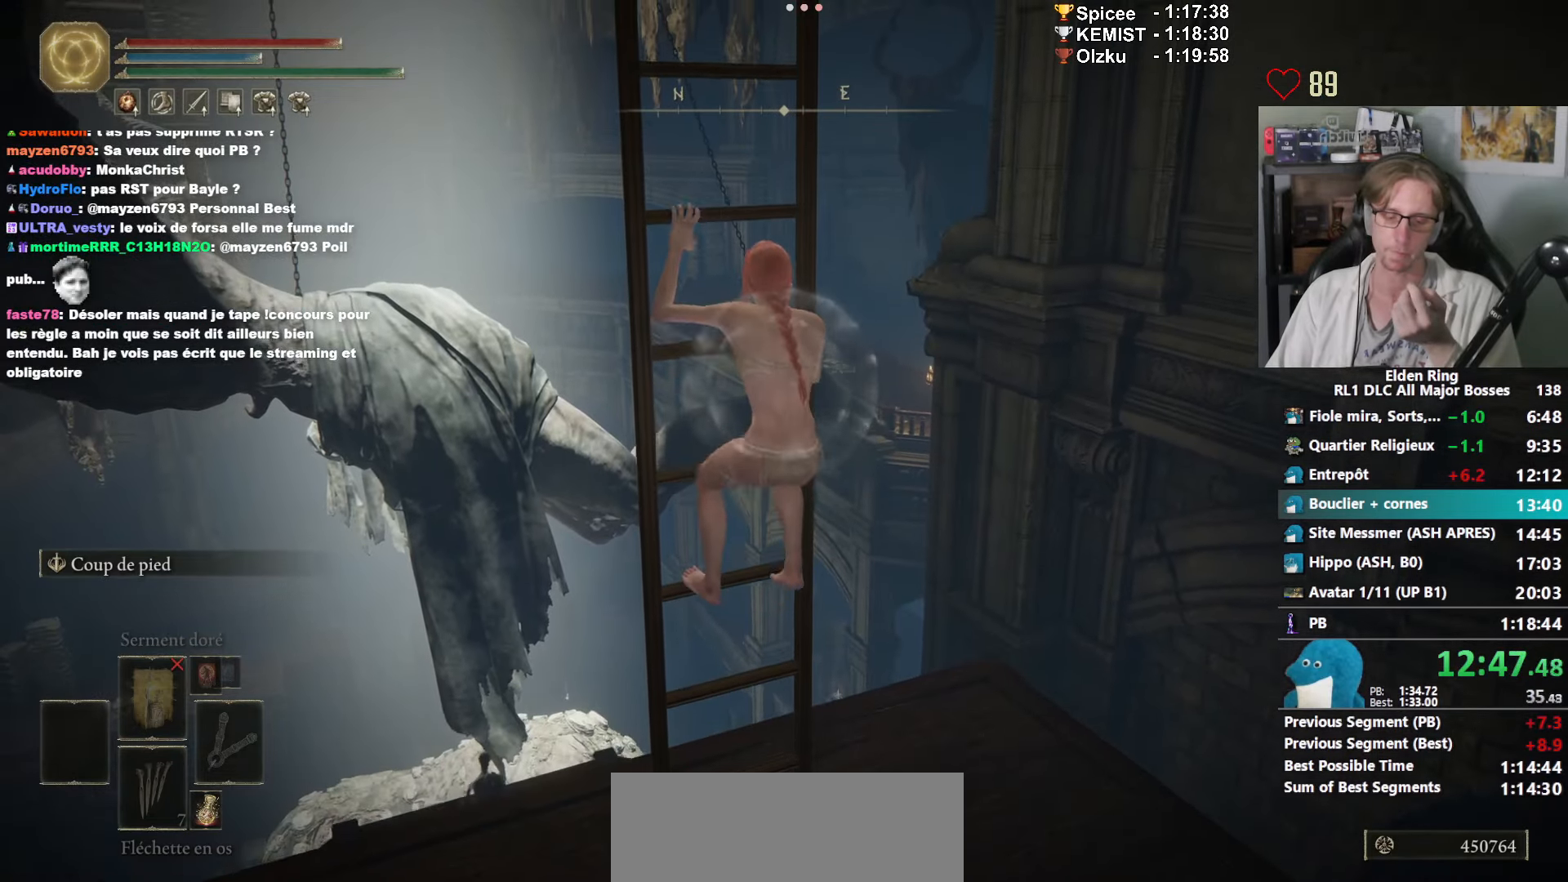
{"keys": ["space", "z"], "mouse": [], "events": []}
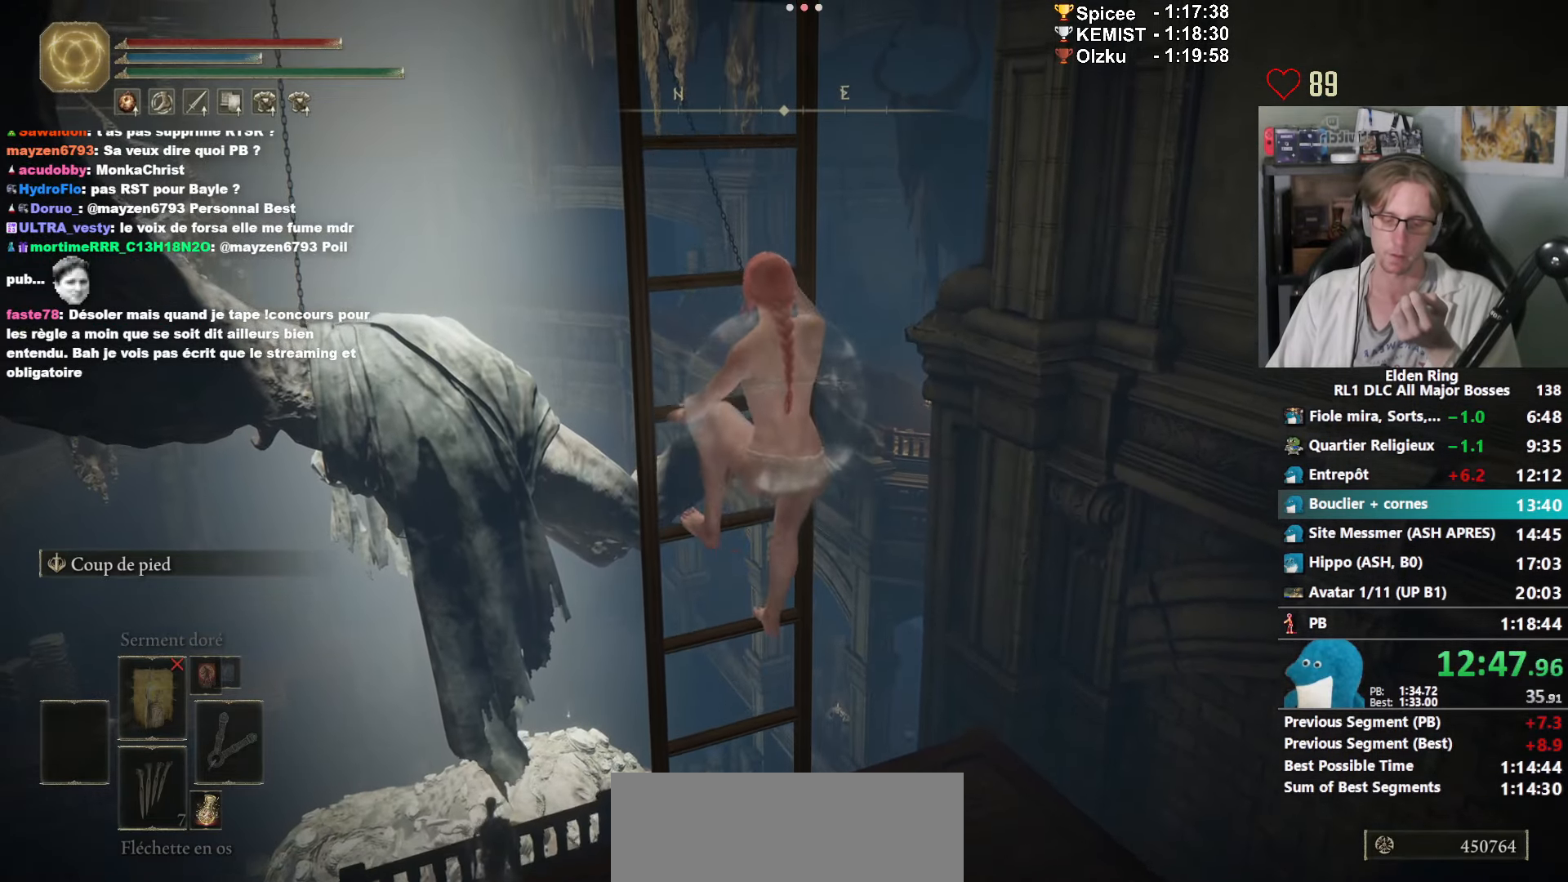
{"keys": ["space", "z"], "mouse": [], "events": []}
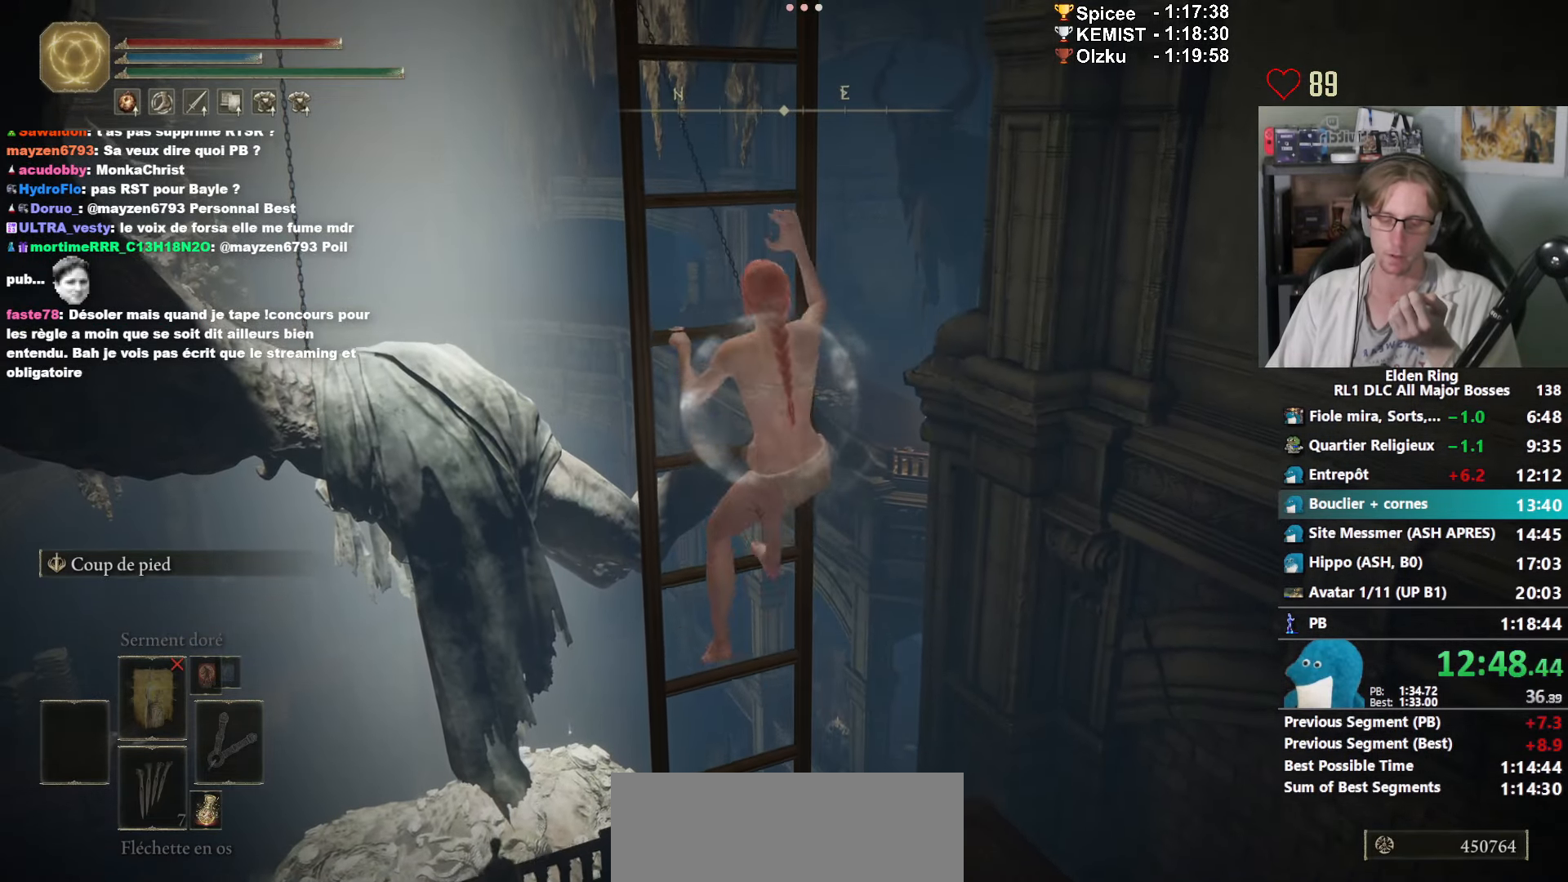
{"keys": ["space", "z"], "mouse": [], "events": []}
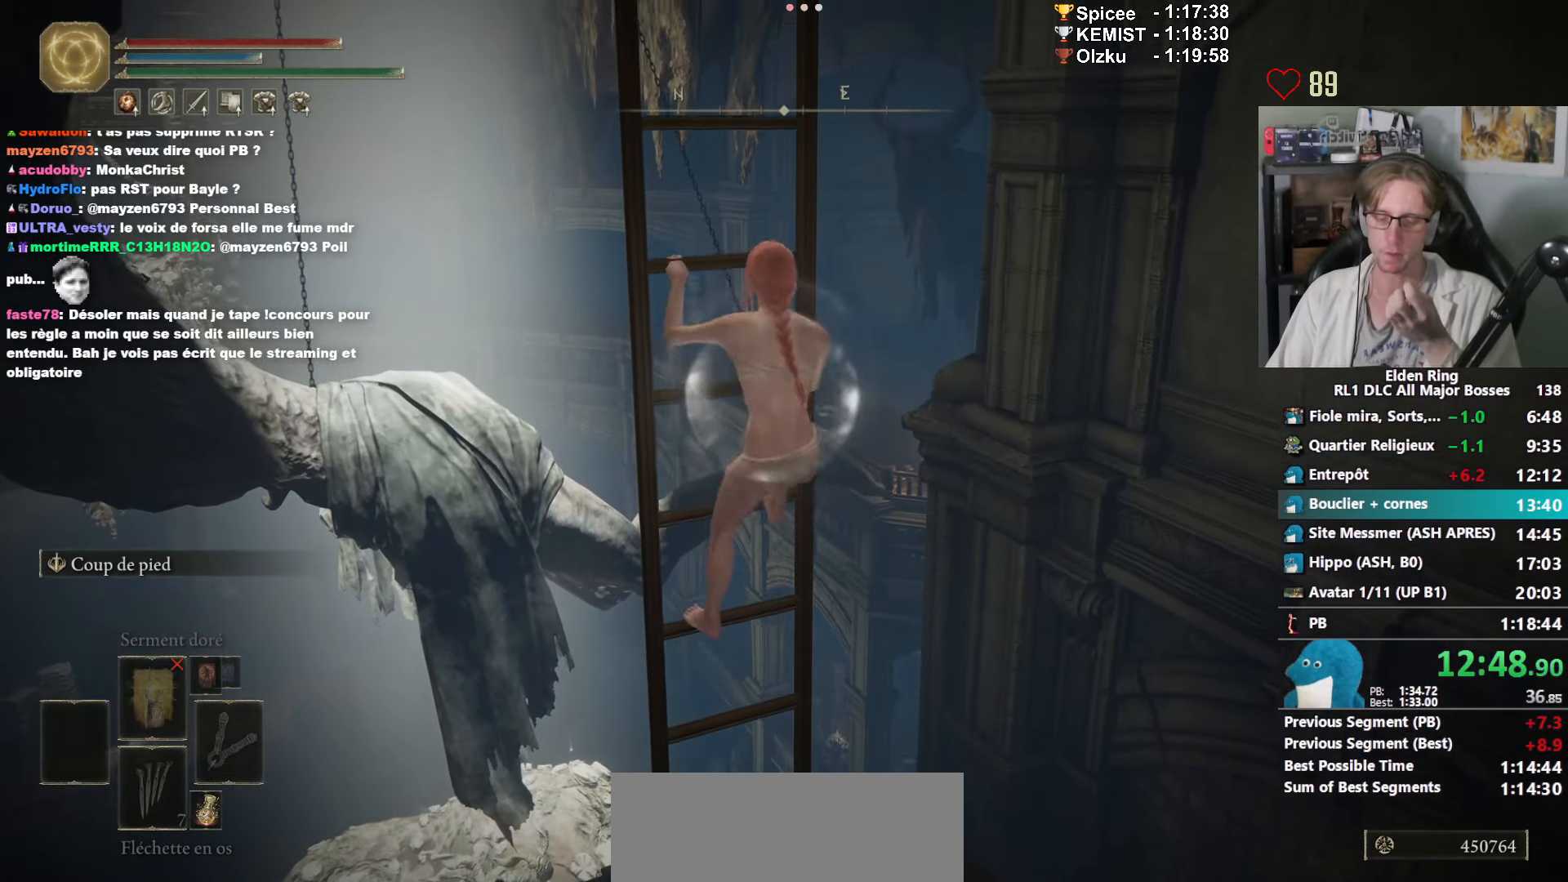
{"keys": ["space", "z"], "mouse": [], "events": []}
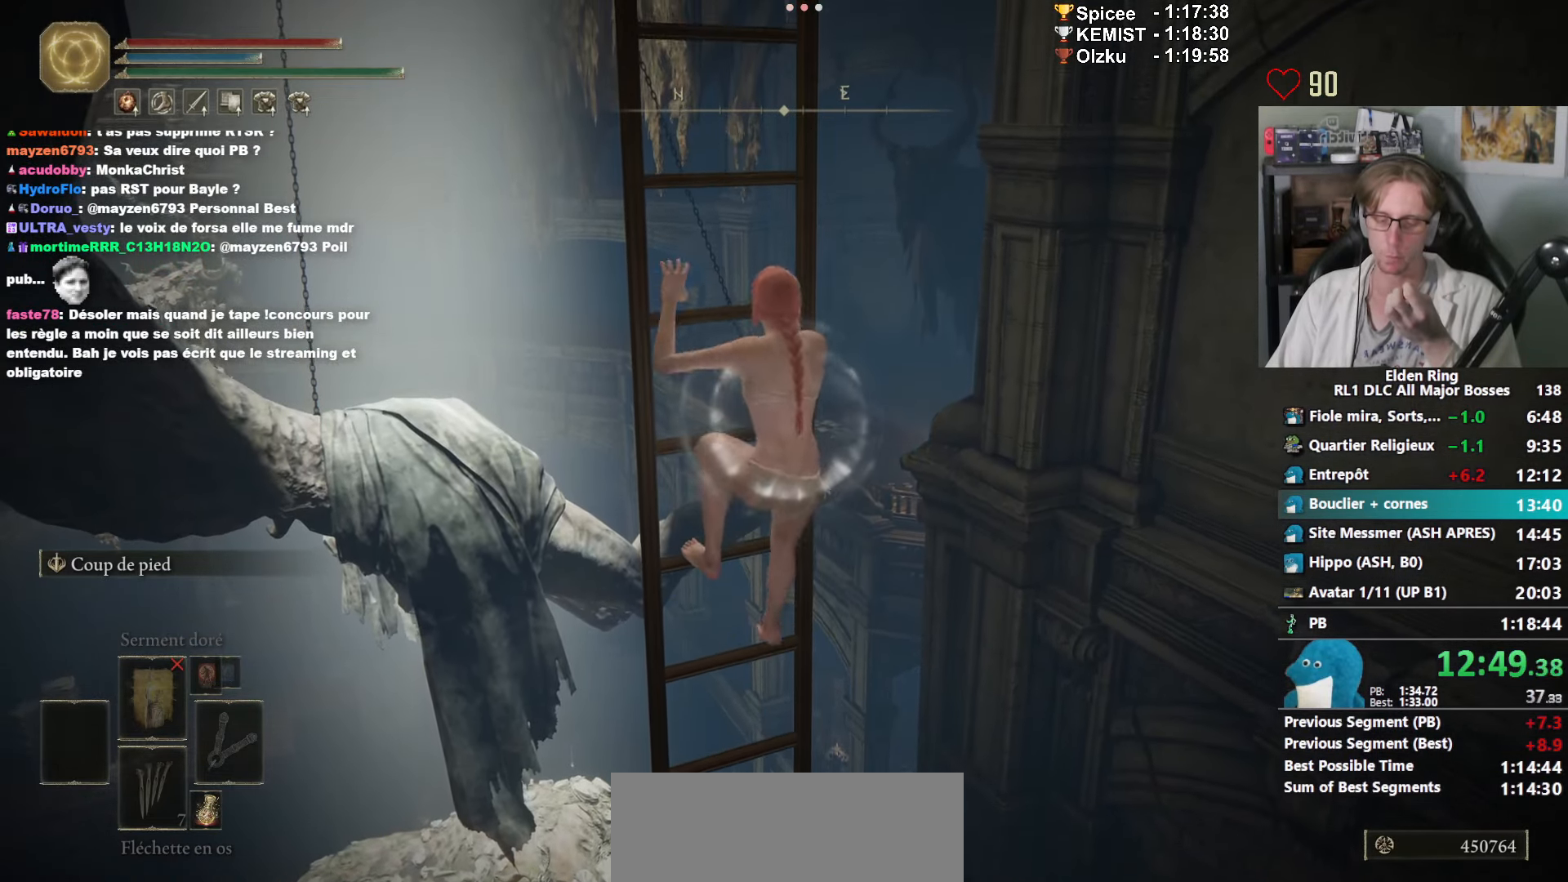
{"keys": ["space", "z"], "mouse": [], "events": []}
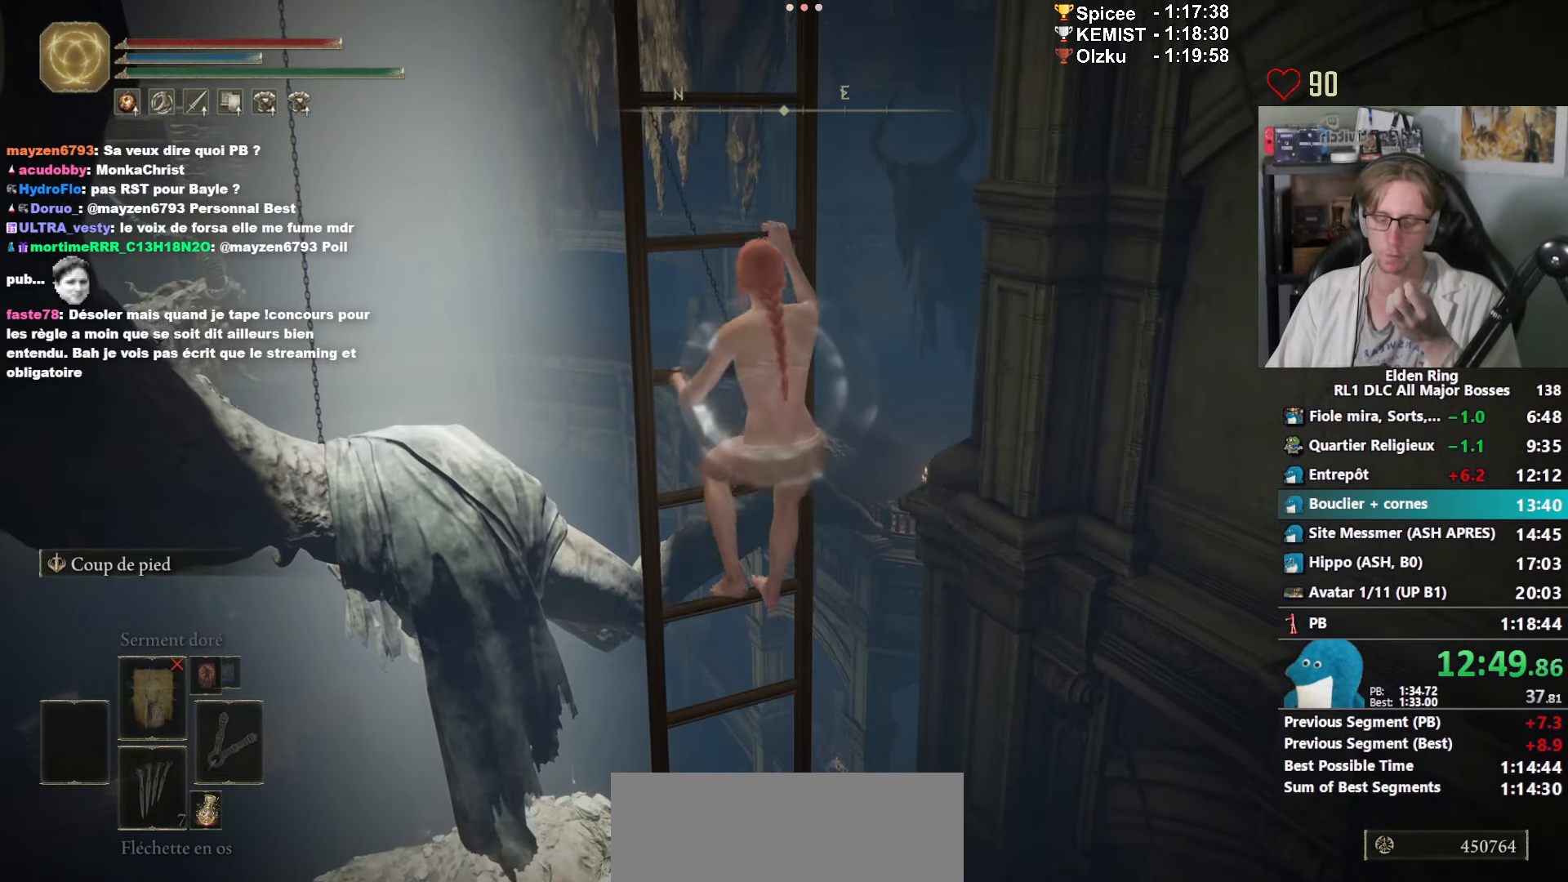
{"keys": ["space", "z"], "mouse": [], "events": []}
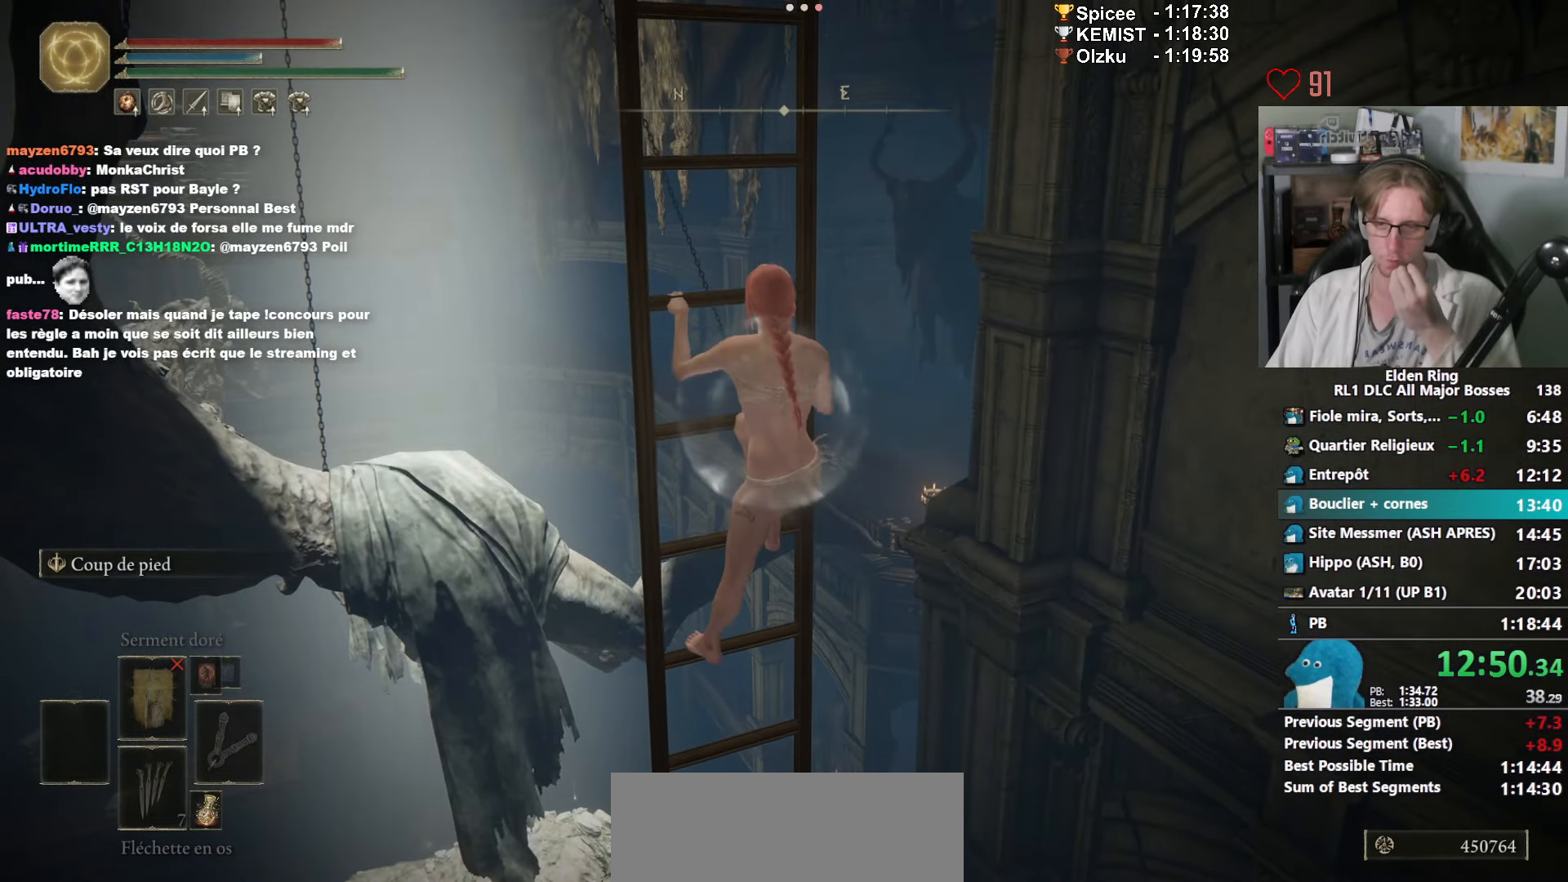
{"keys": ["space", "z"], "mouse": [], "events": []}
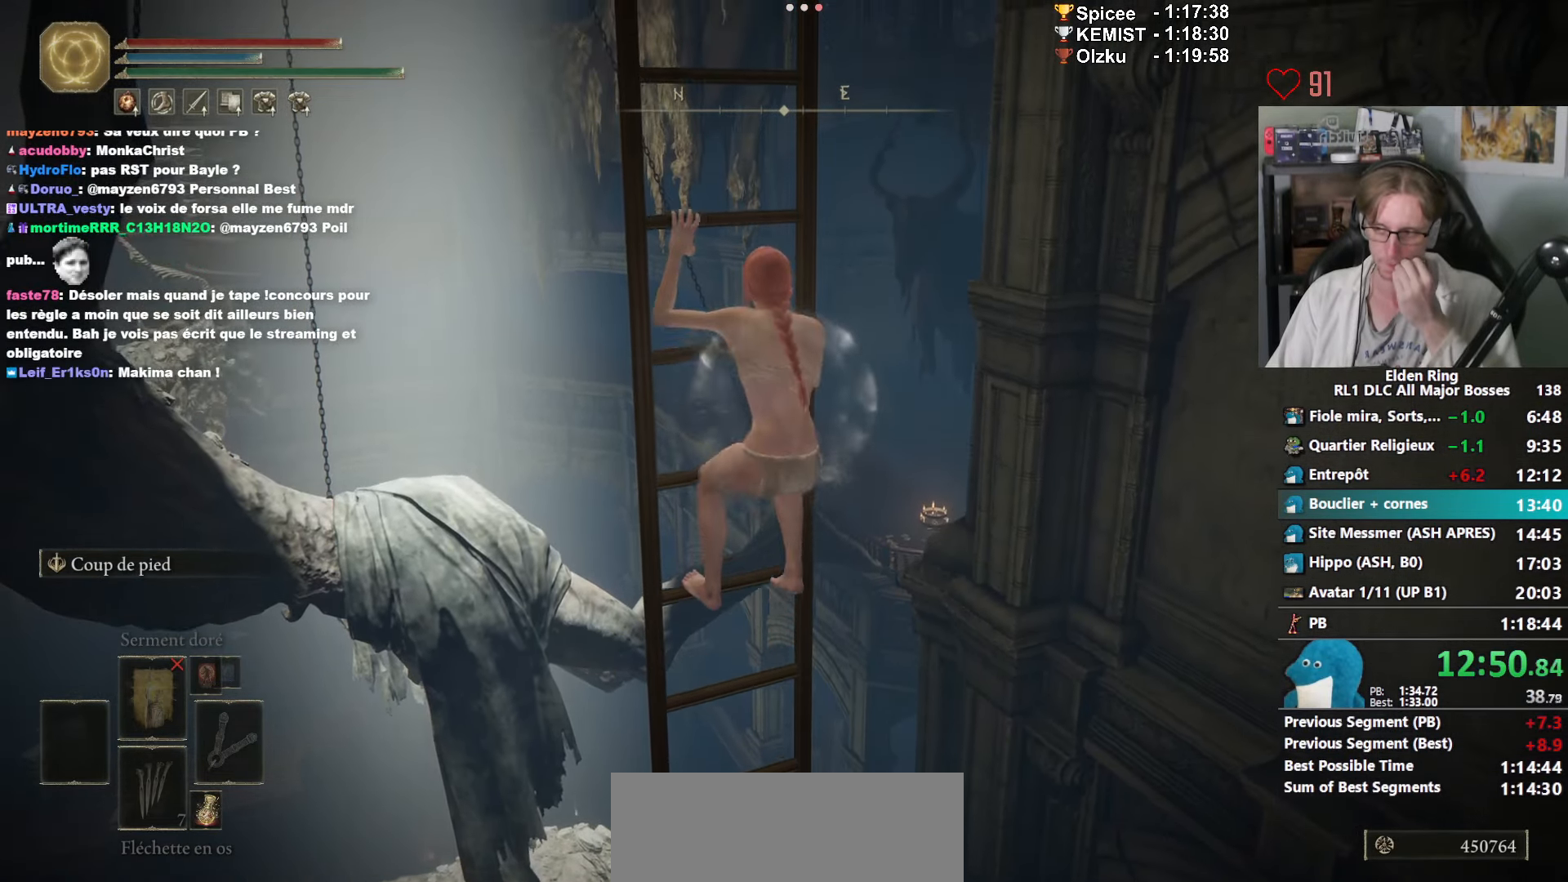
{"keys": ["space", "z"], "mouse": [], "events": []}
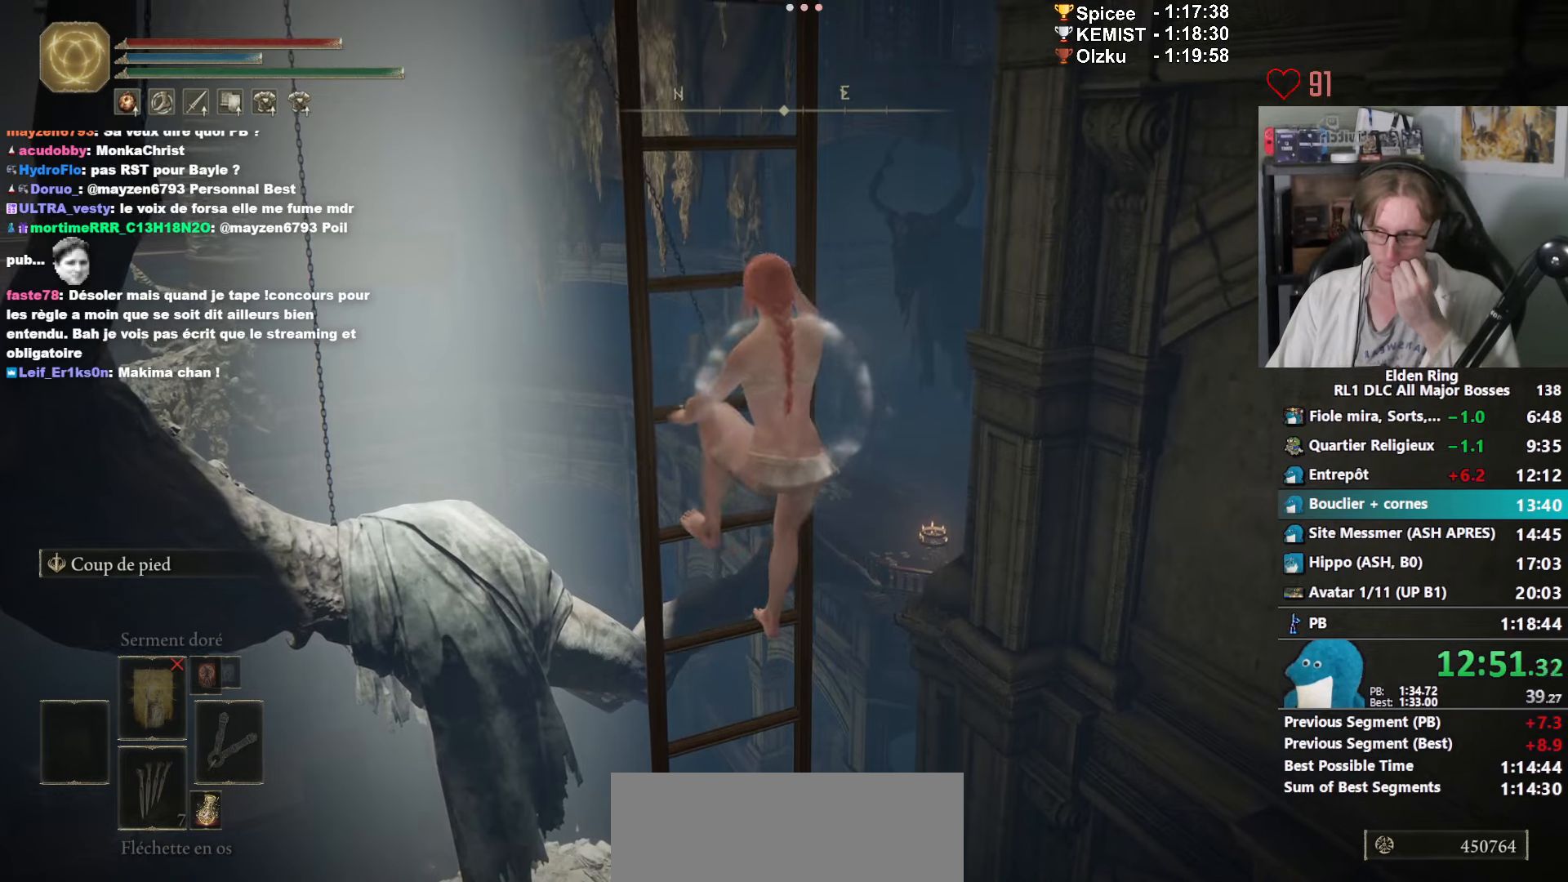
{"keys": ["space", "z"], "mouse": [], "events": []}
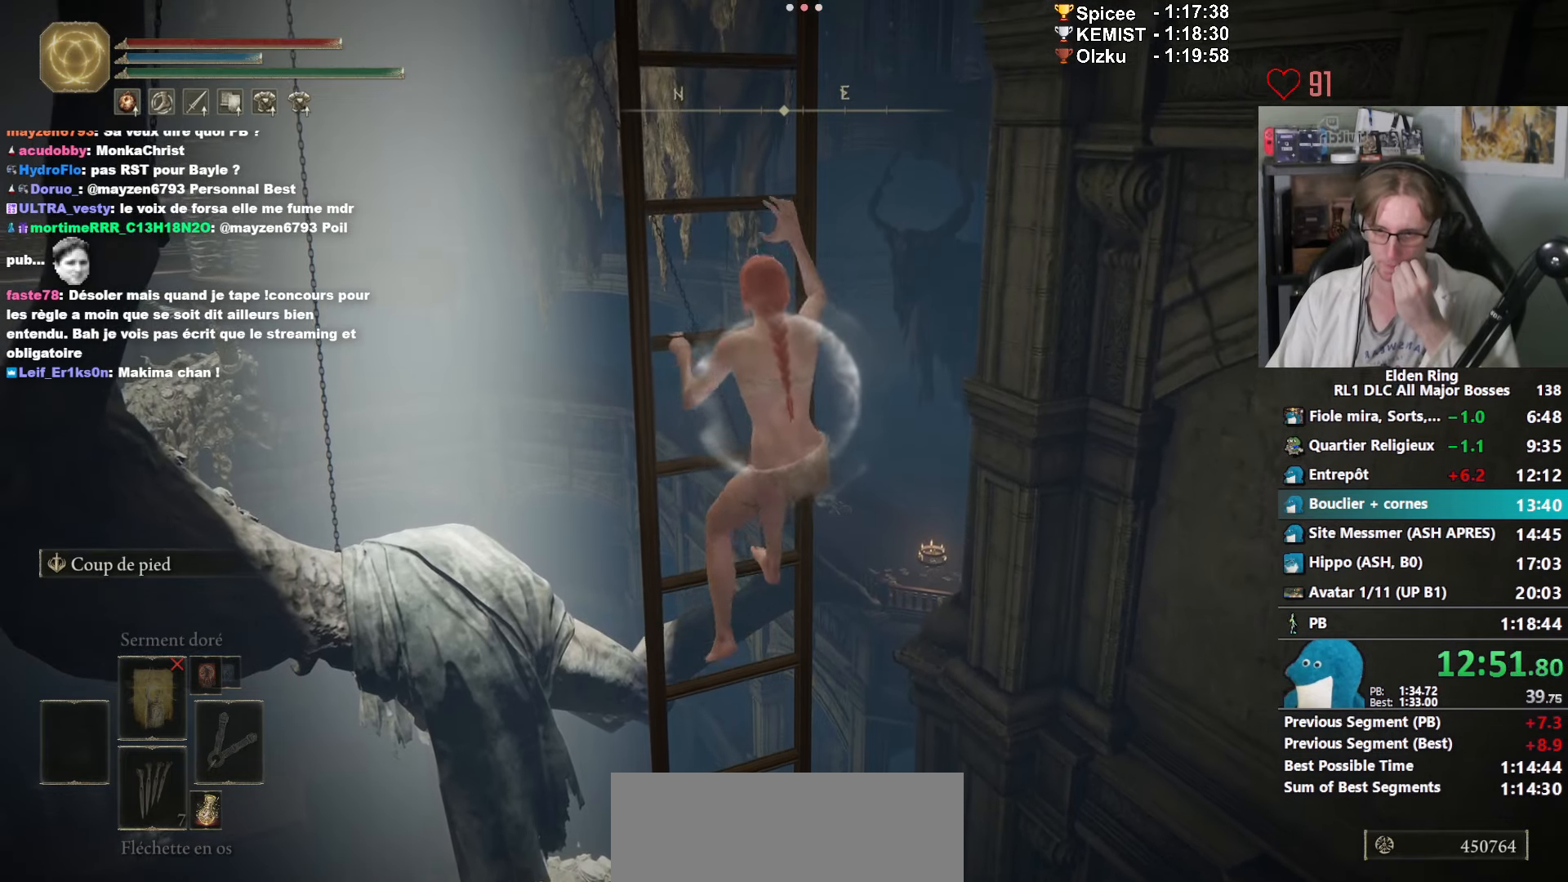
{"keys": ["space", "z"], "mouse": [], "events": []}
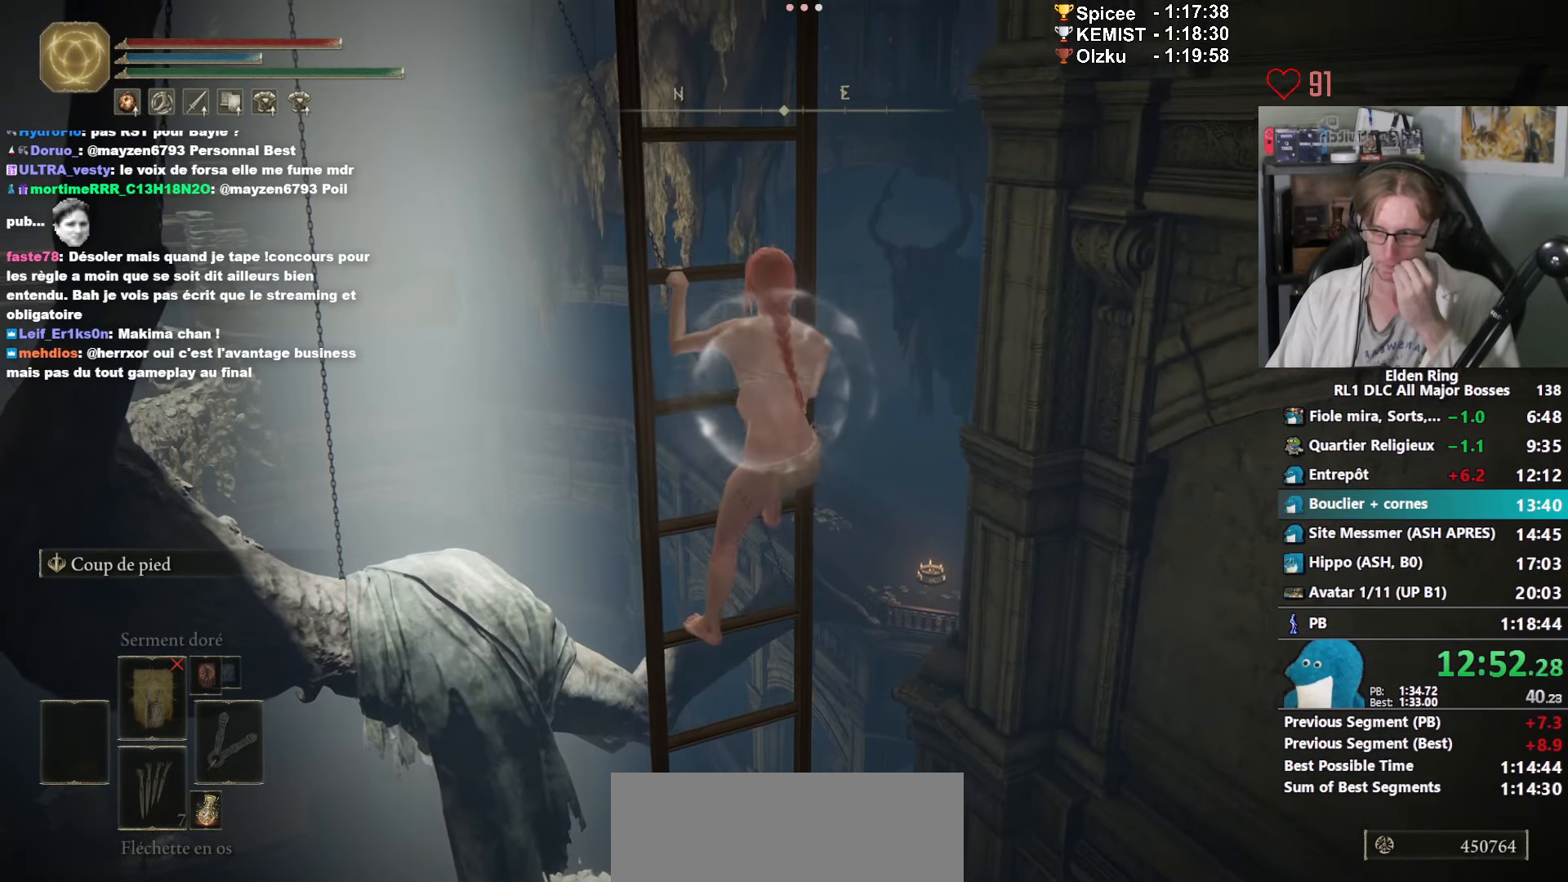
{"keys": ["space", "z"], "mouse": [], "events": []}
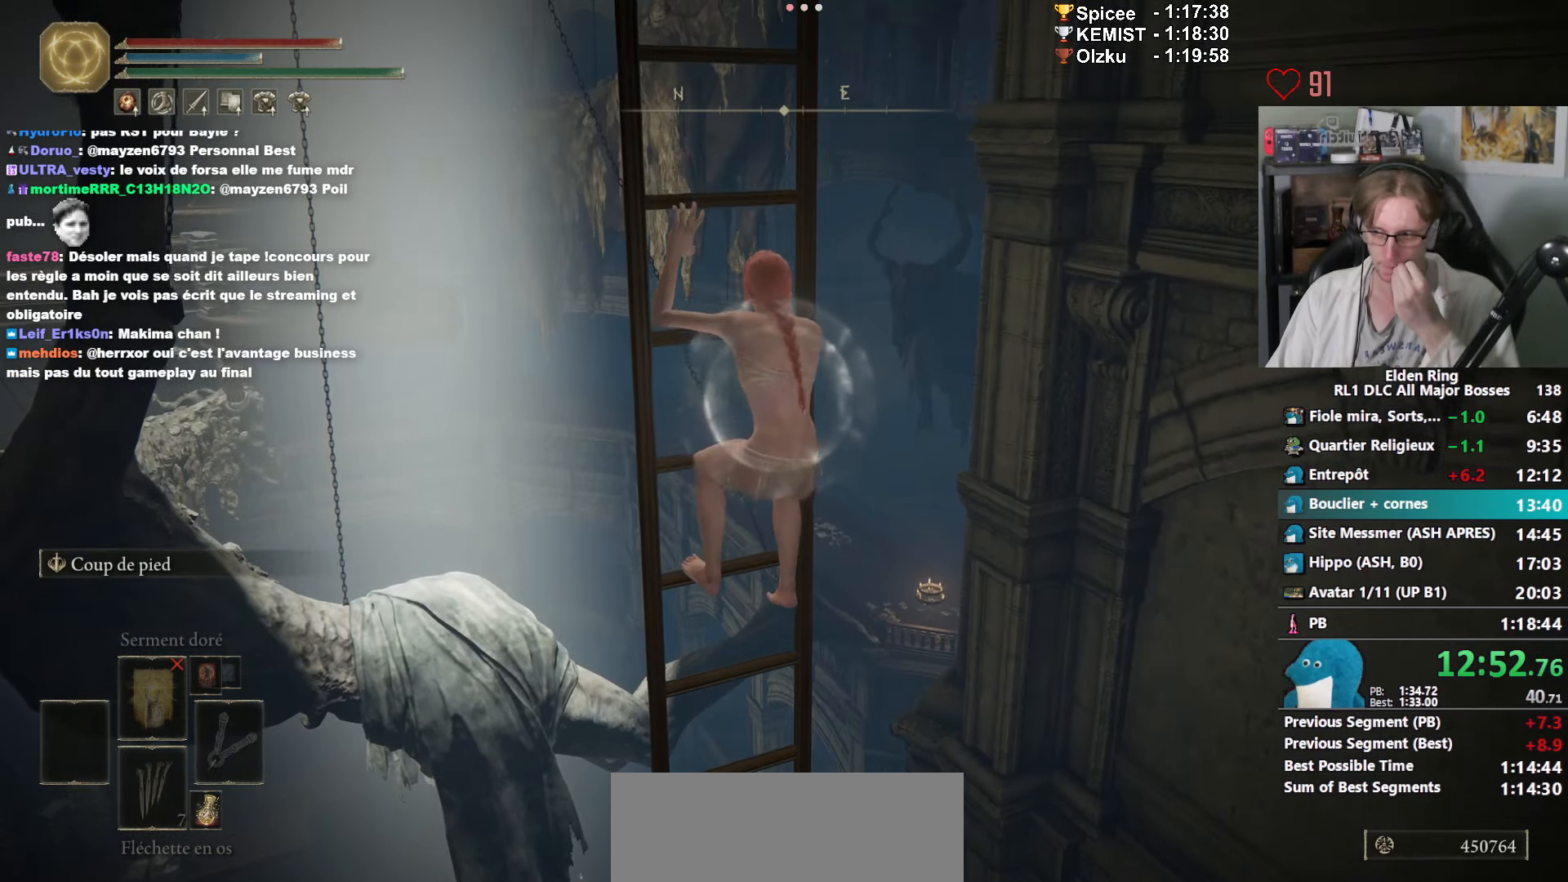
{"keys": ["space", "z"], "mouse": [], "events": []}
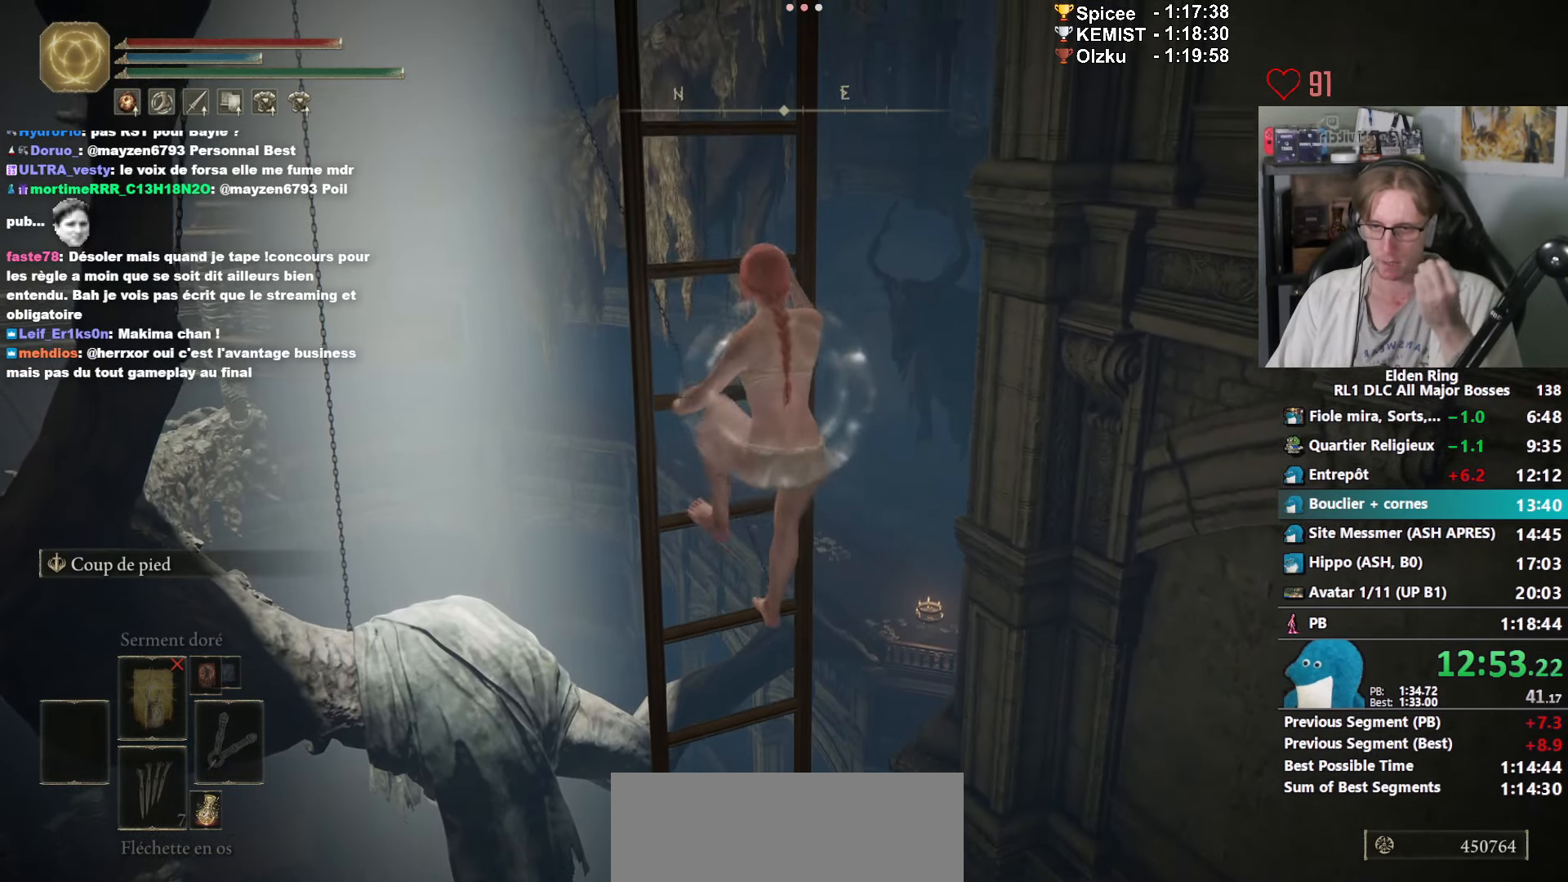
{"keys": ["space", "z"], "mouse": [], "events": []}
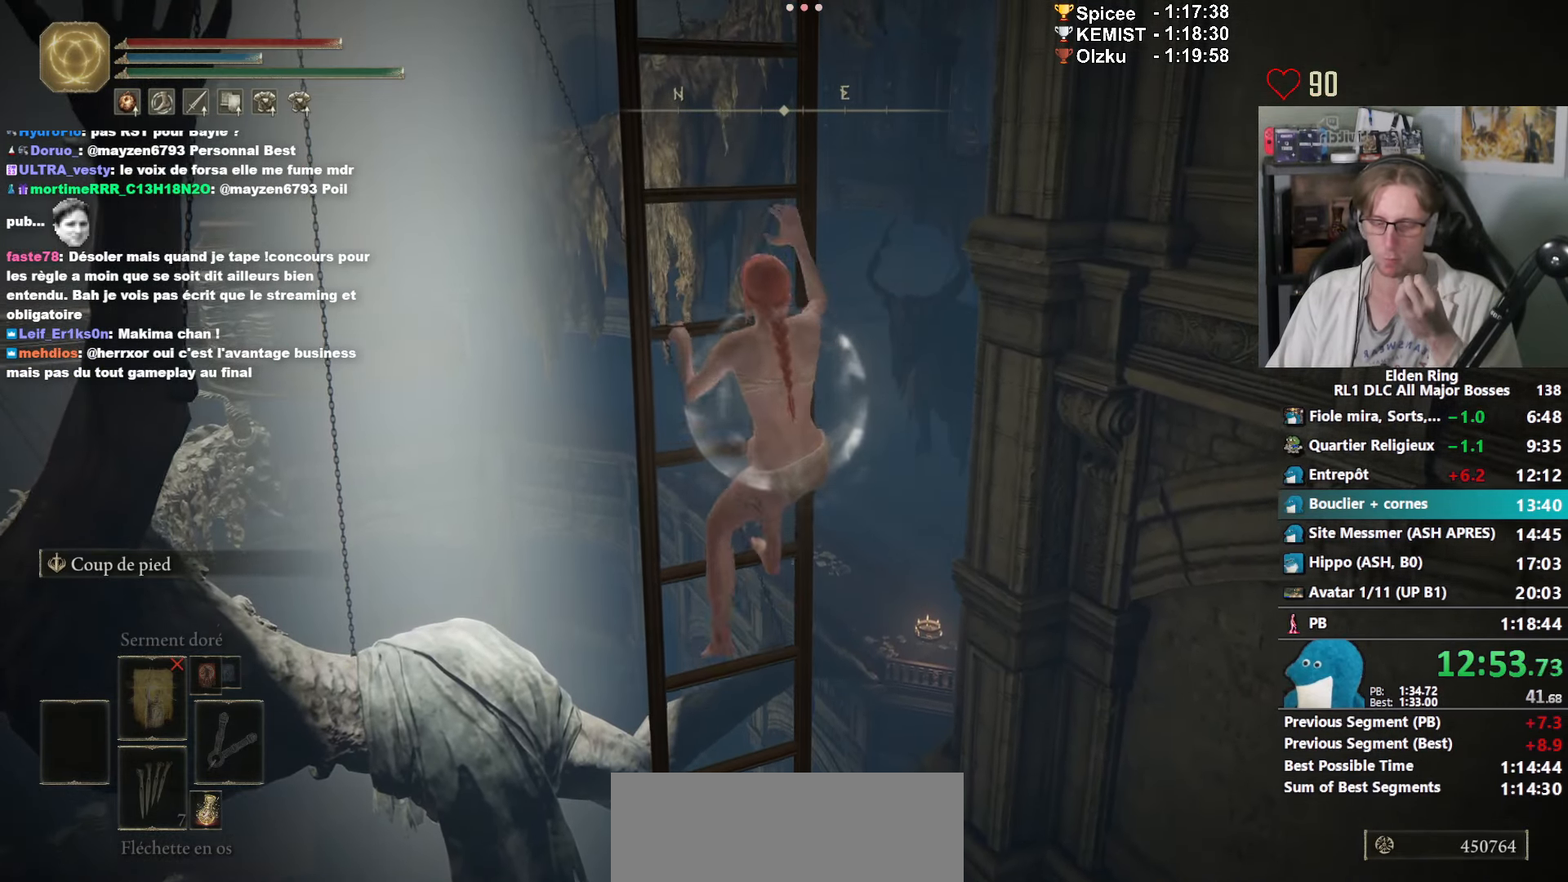
{"keys": ["space", "z"], "mouse": [], "events": []}
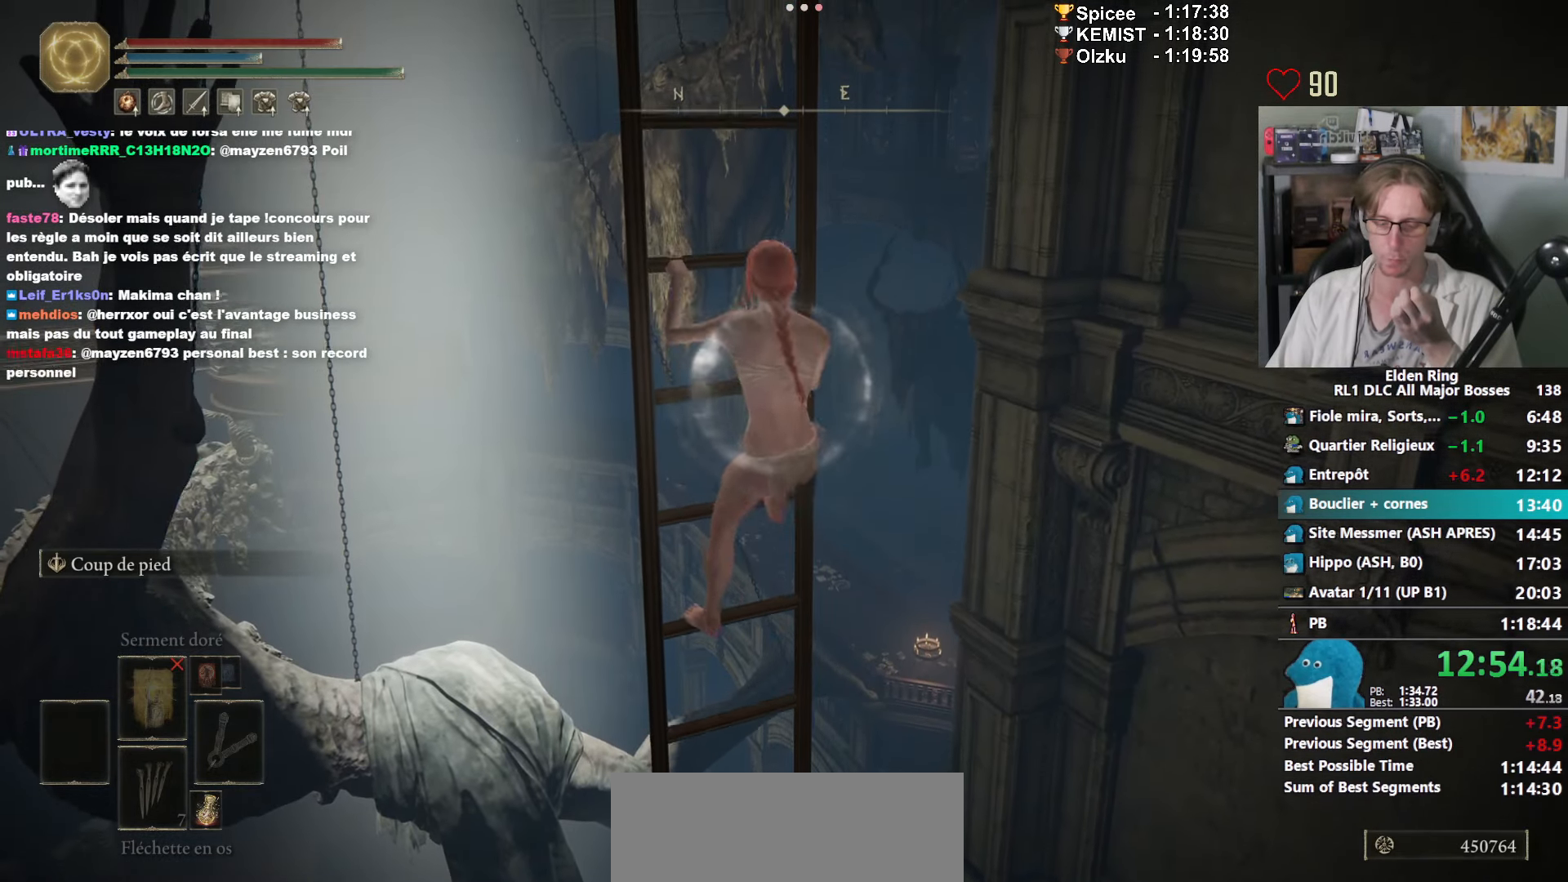
{"keys": ["space", "z"], "mouse": [], "events": []}
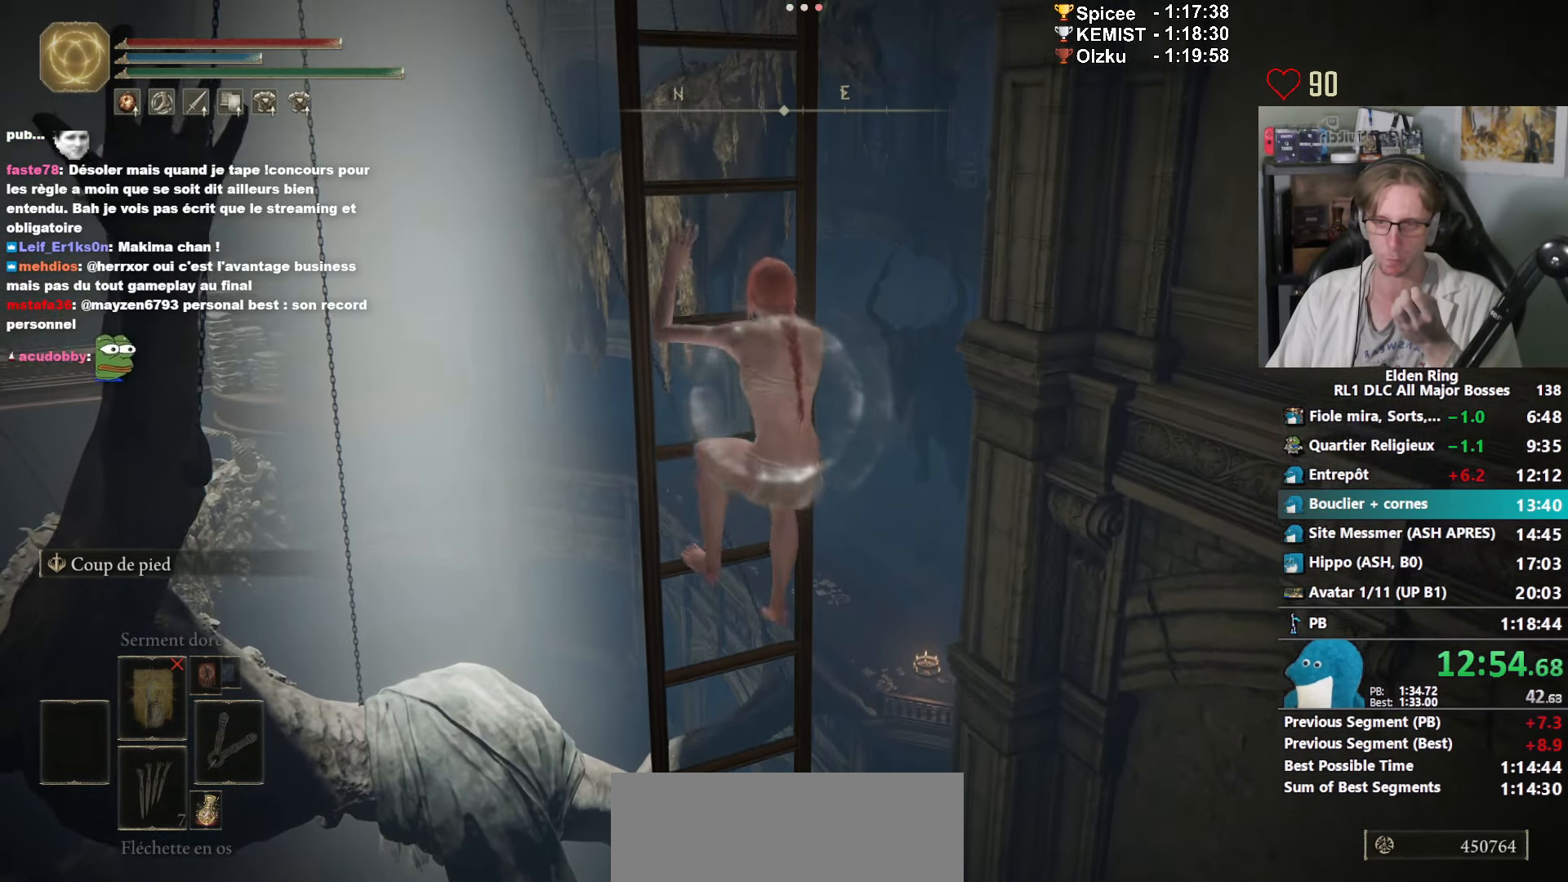
{"keys": ["space", "z"], "mouse": [], "events": []}
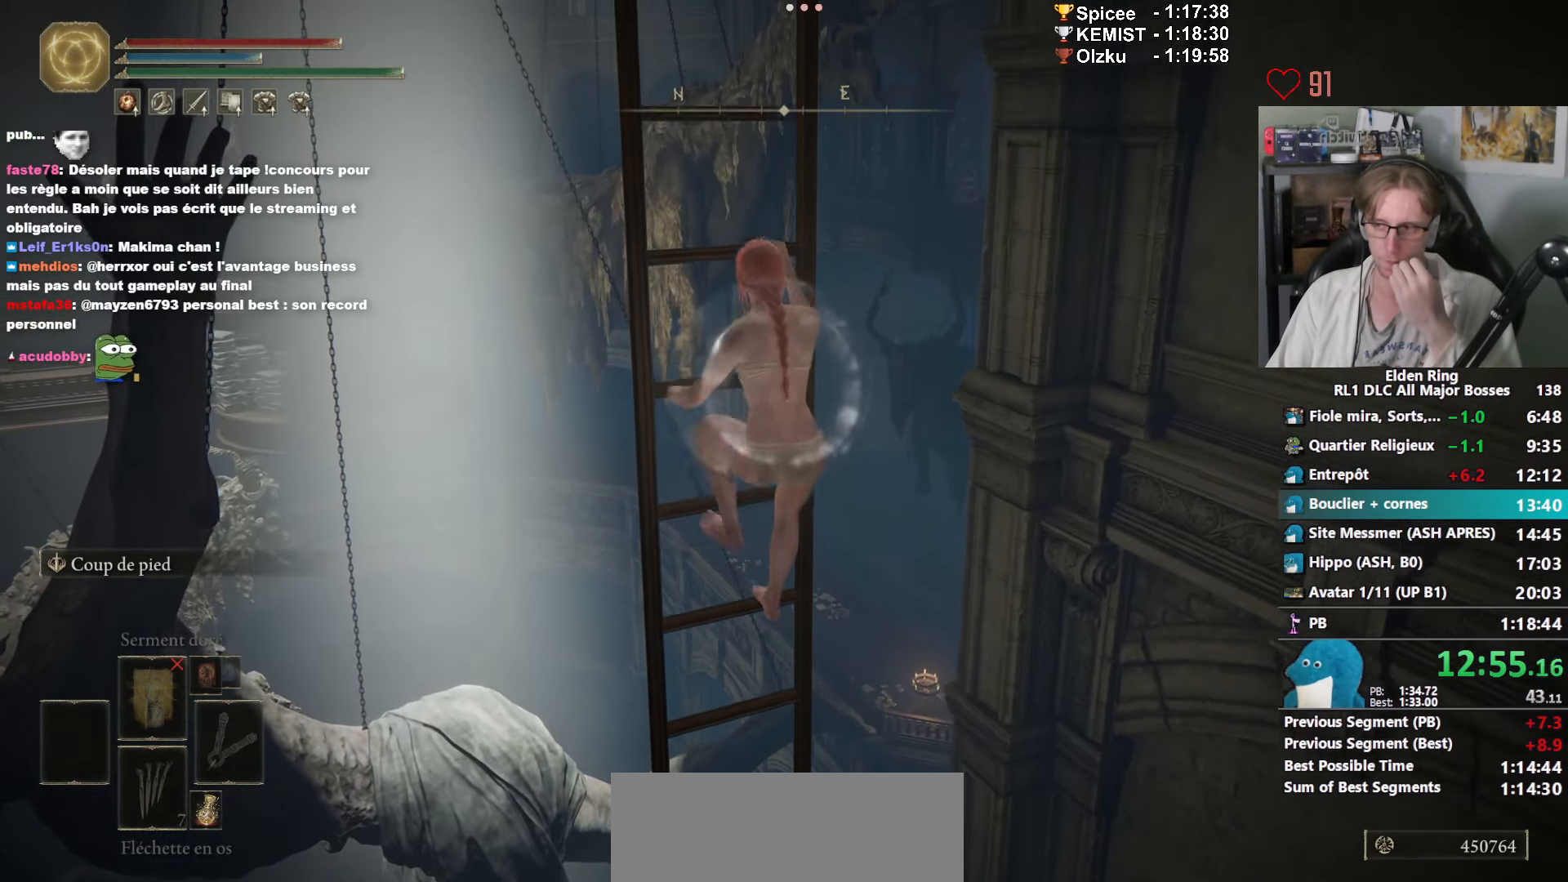
{"keys": ["space", "z"], "mouse": [], "events": []}
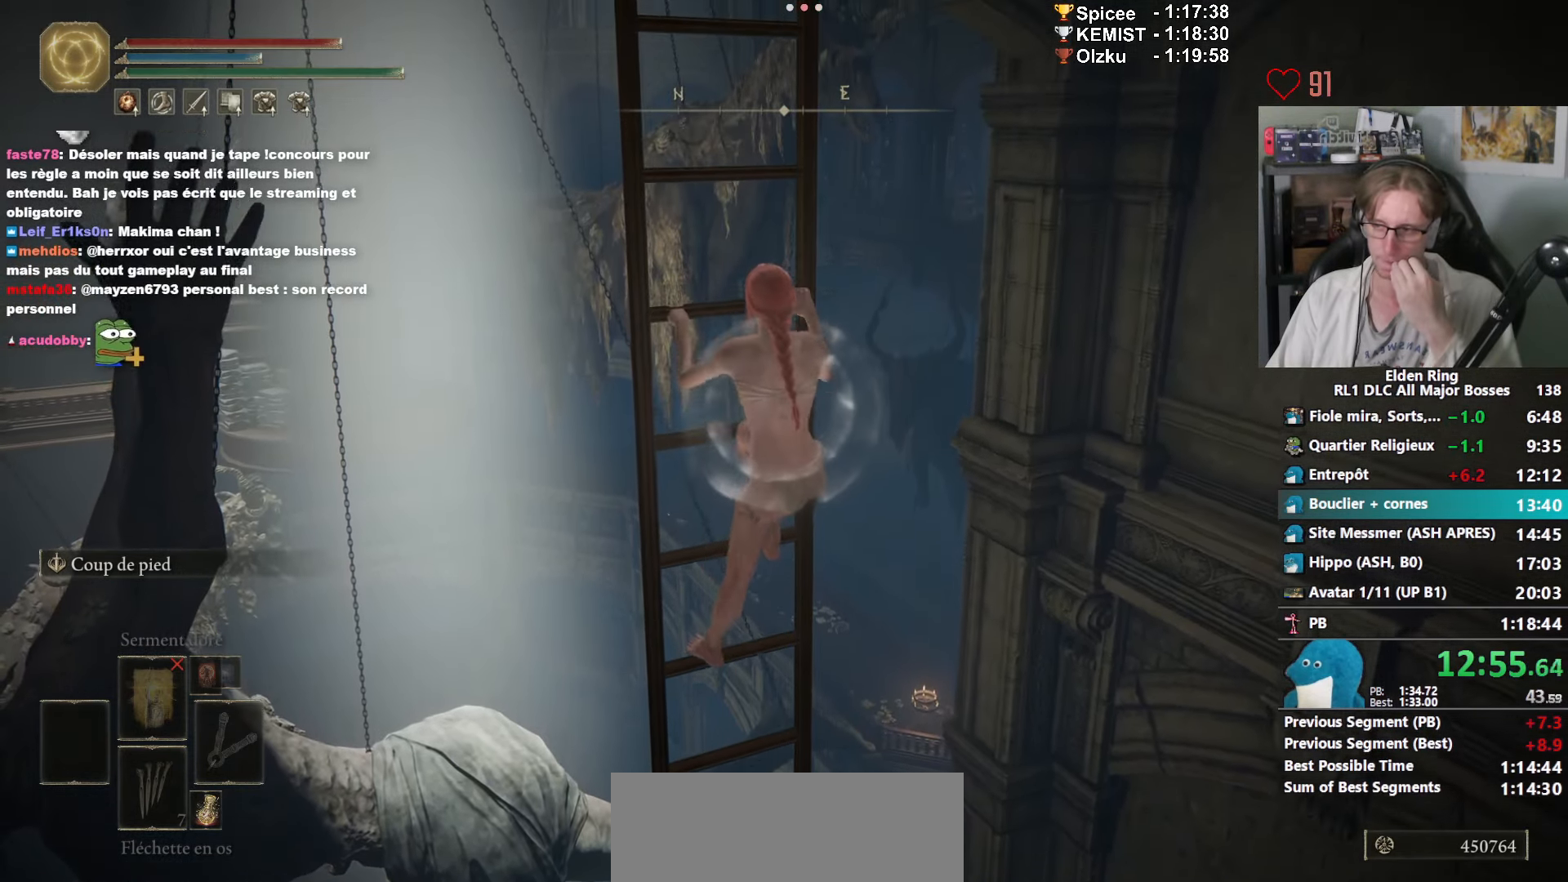
{"keys": ["space", "z"], "mouse": [], "events": []}
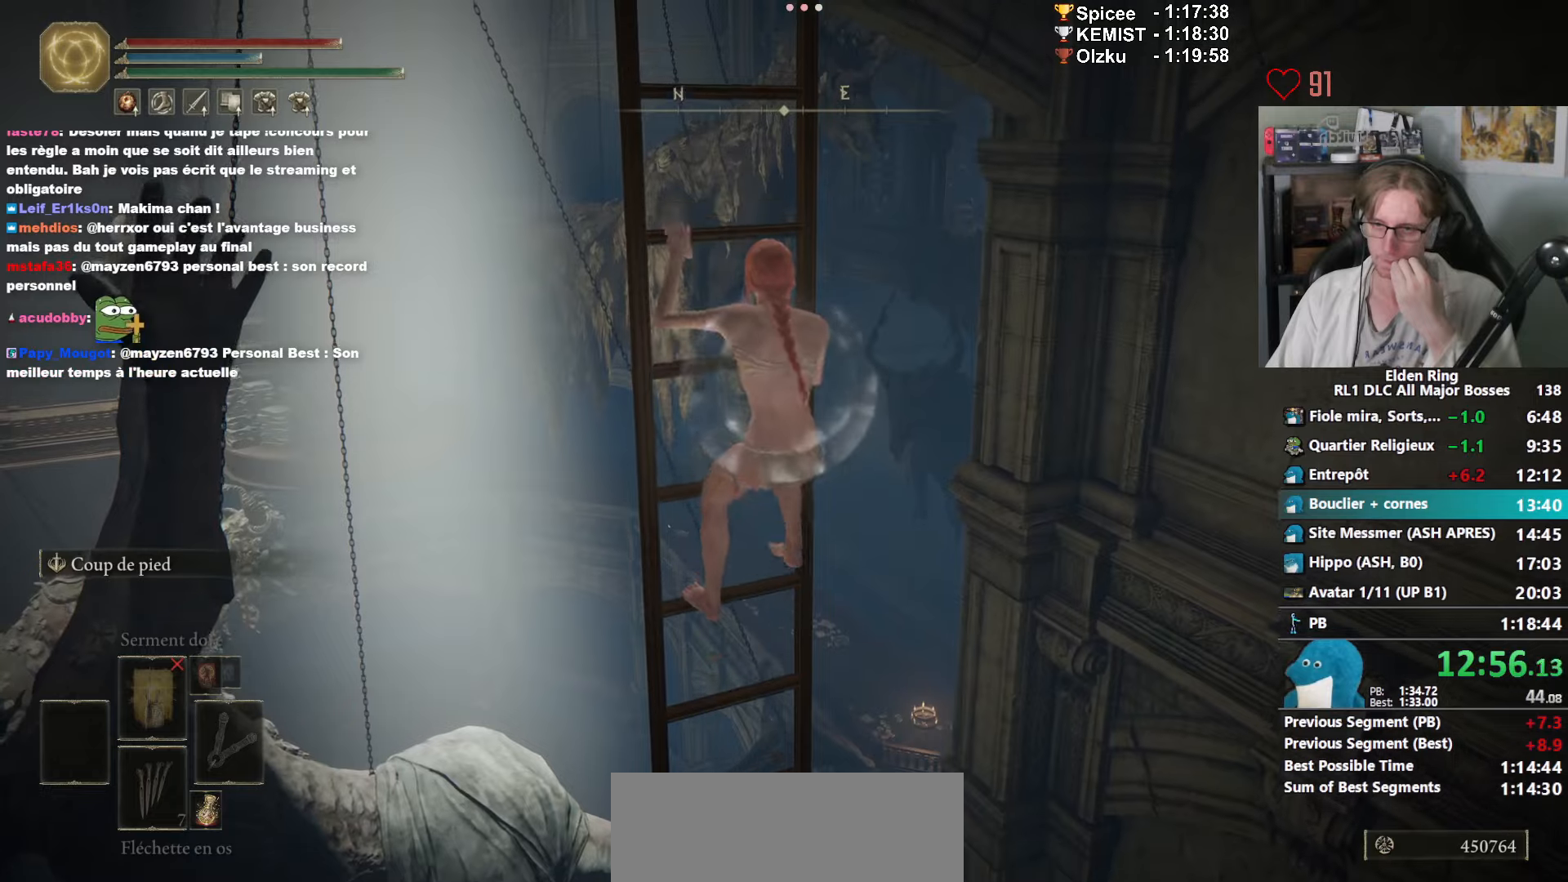
{"keys": ["space", "z"], "mouse": [], "events": []}
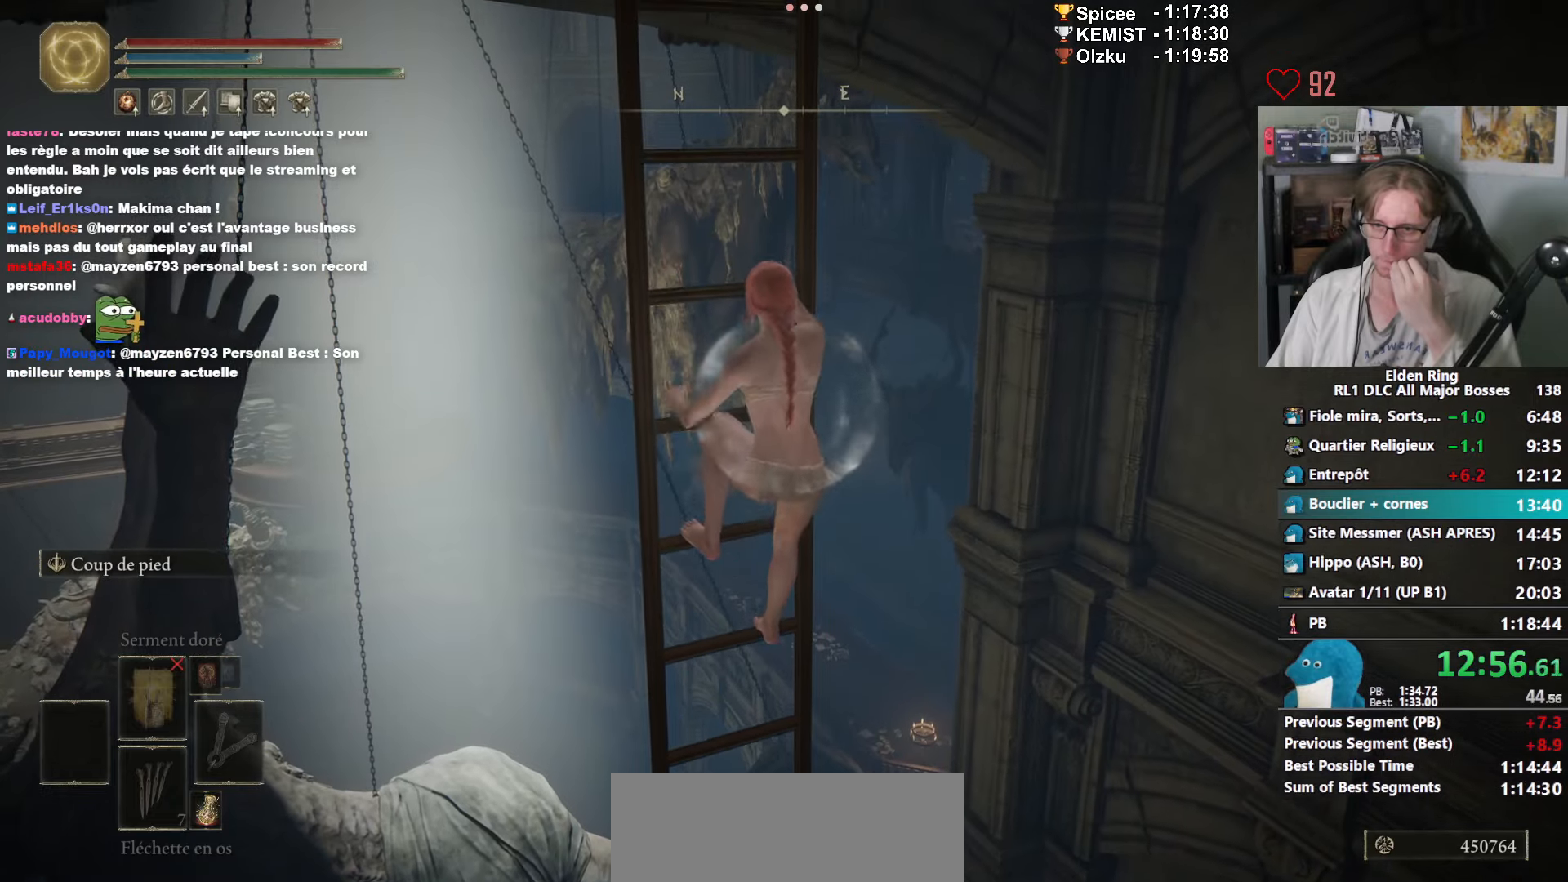
{"keys": ["space", "z"], "mouse": [], "events": []}
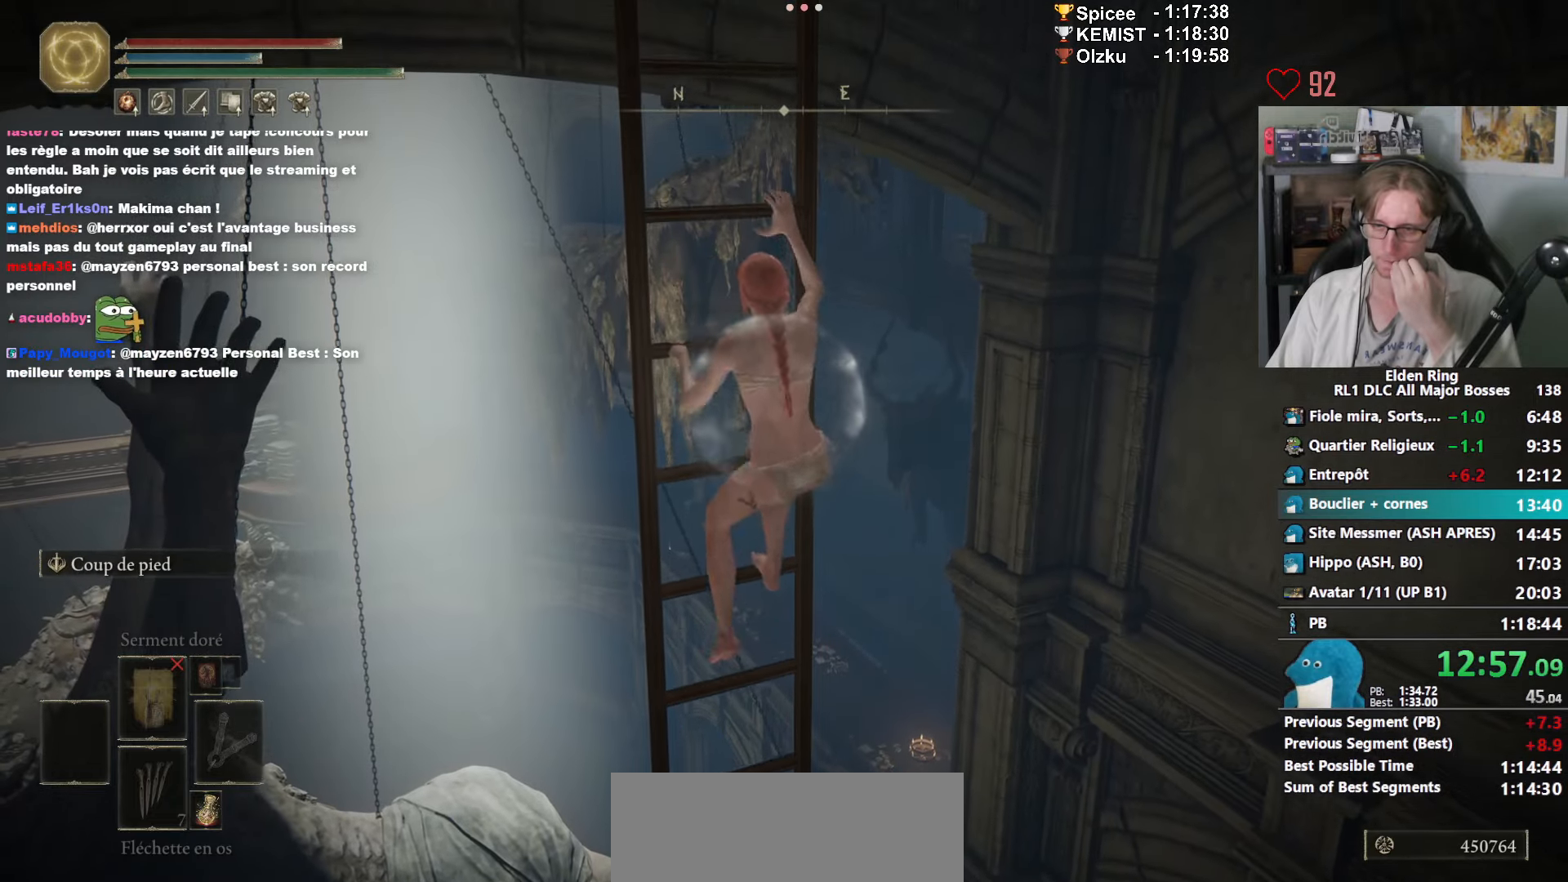
{"keys": ["space", "z"], "mouse": [], "events": []}
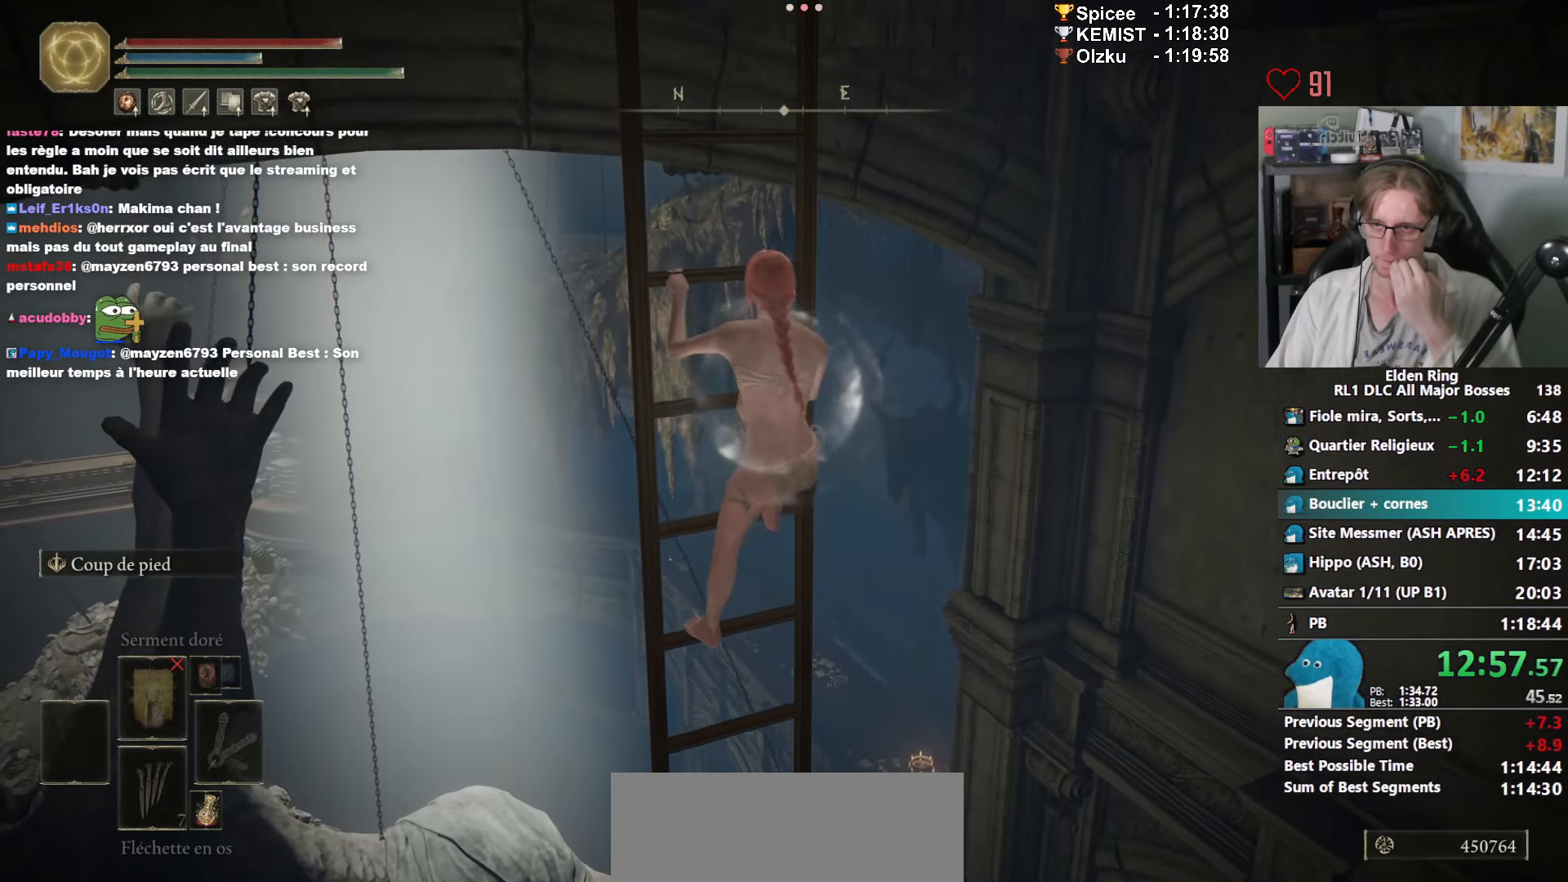
{"keys": ["space", "z"], "mouse": [], "events": []}
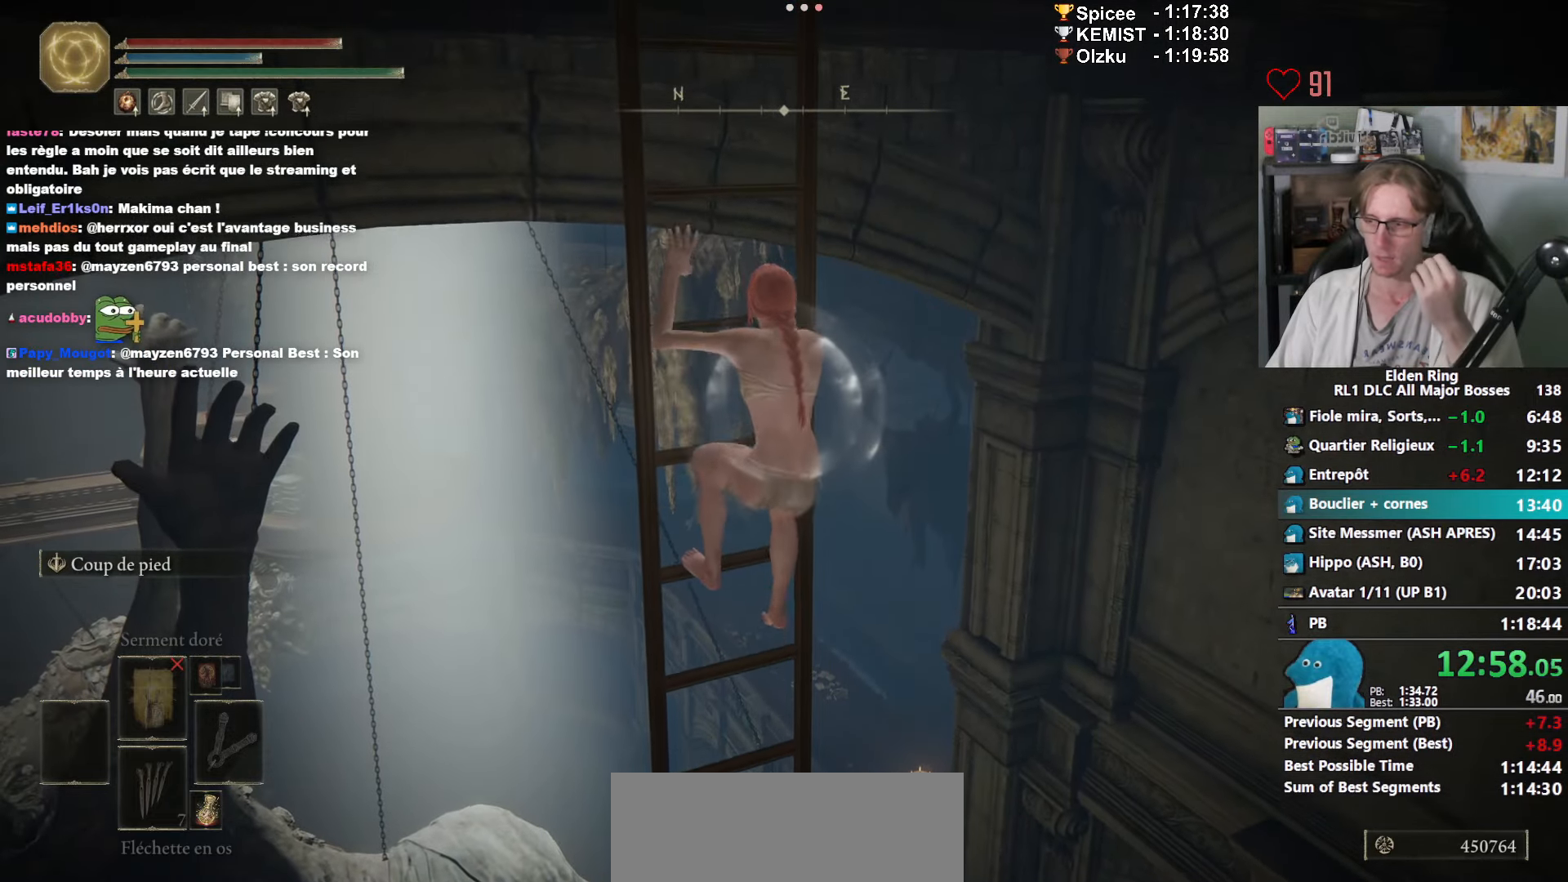
{"keys": ["space", "z"], "mouse": [], "events": []}
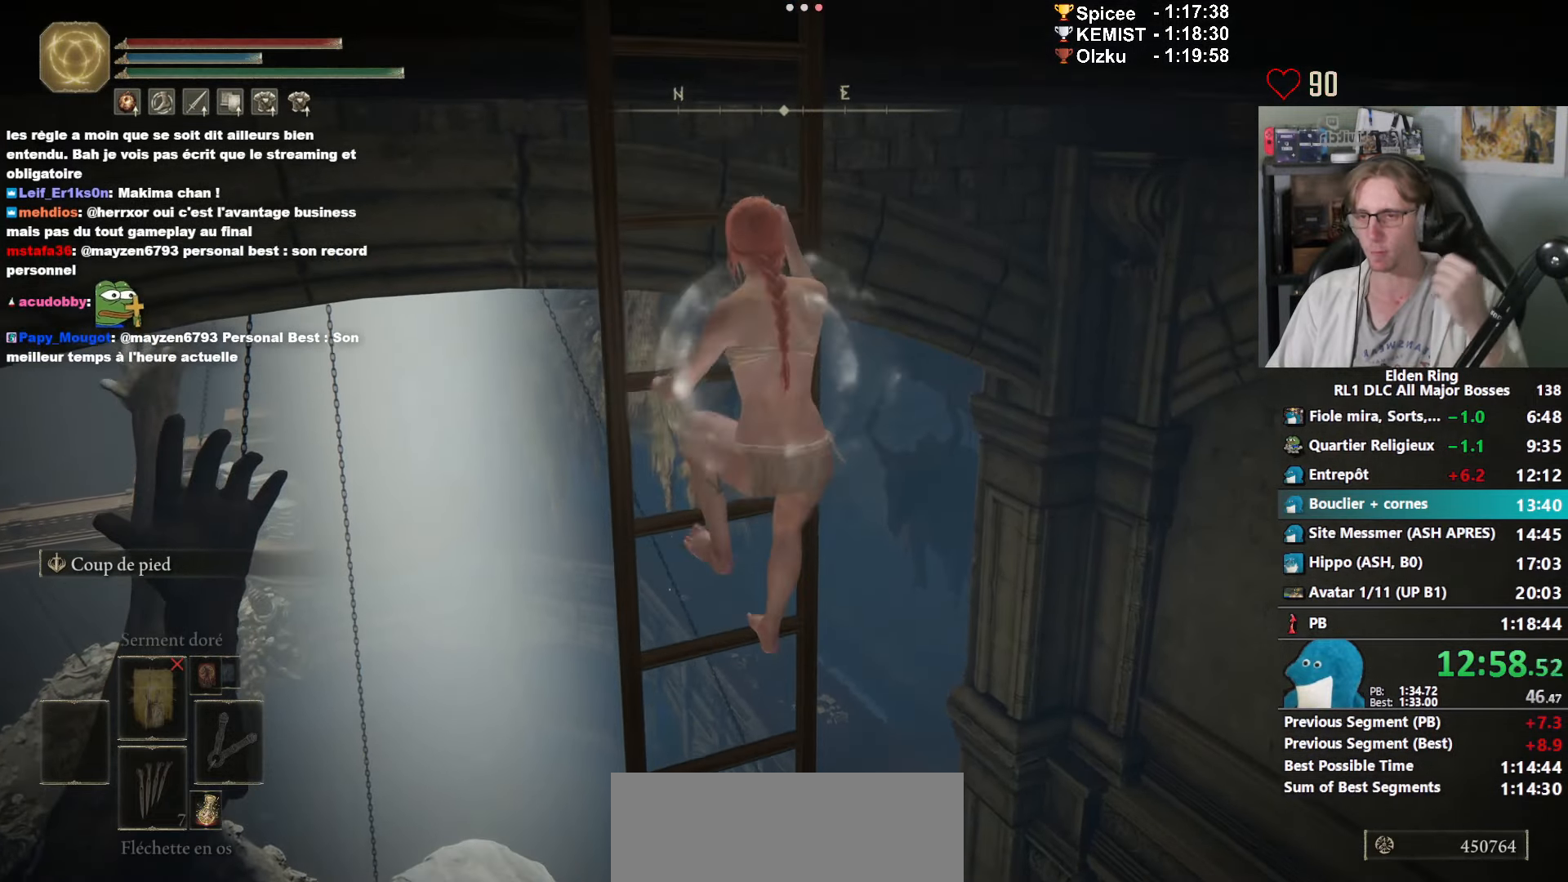
{"keys": ["space", "z"], "mouse": [], "events": []}
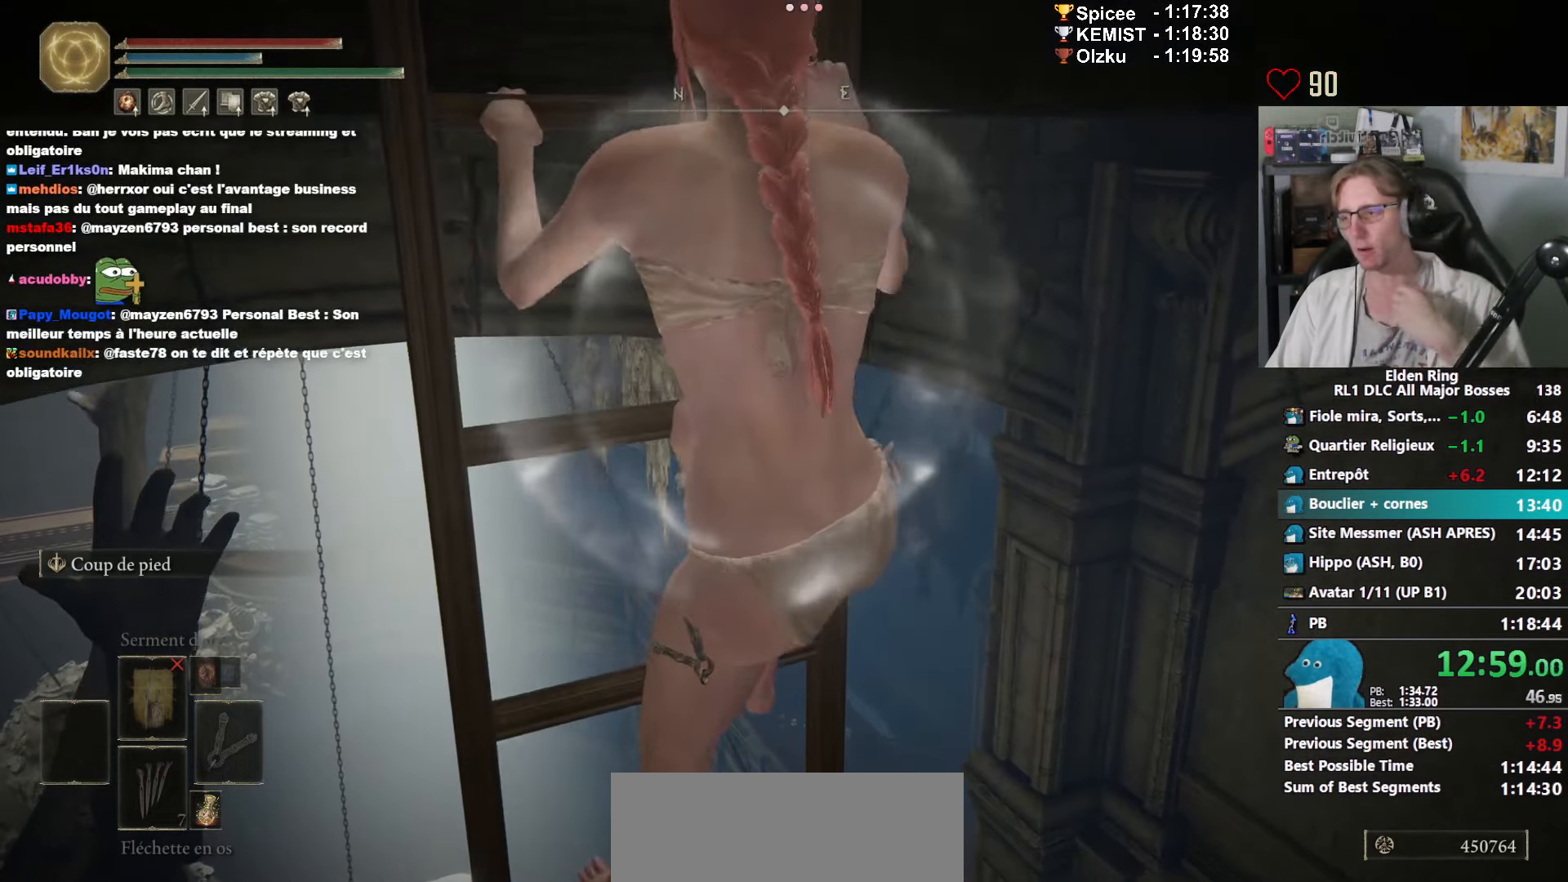
{"keys": ["space", "z"], "mouse": [], "events": []}